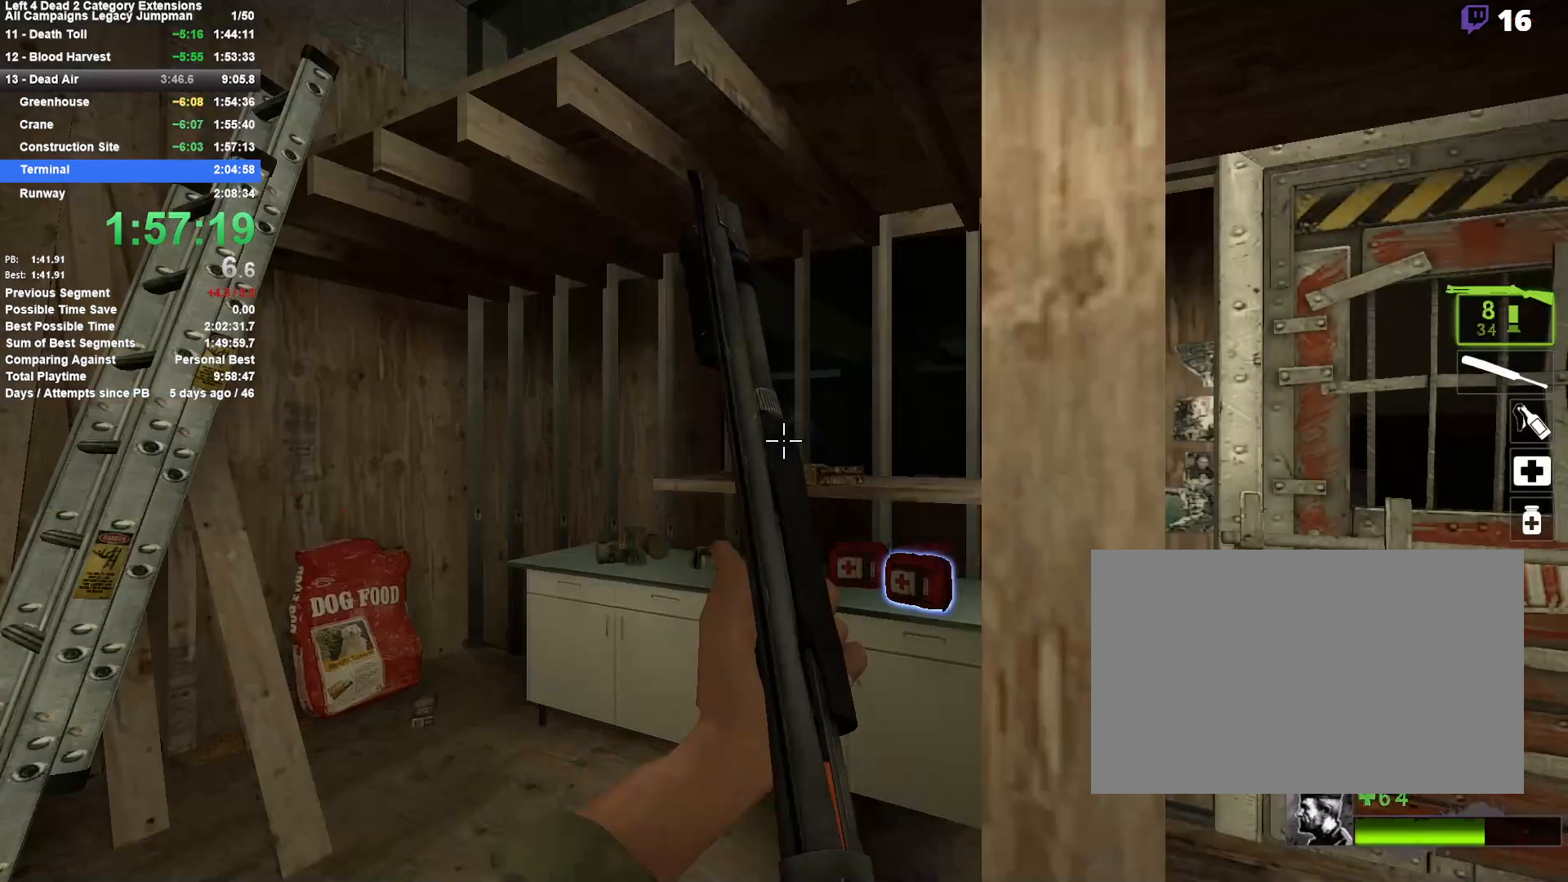
Gameplay with keyboard and mouse; each line is a JSON object with the keys and mouse buttons held at the frame after it. "events" lists presses ("down") and releases ("up") of "1", "2", "3", "4", "5", "a", "alt", "c", "ctrl", "d", "e", "f", "q", "r", "s", "shift", "space", "tab", "v", "w", "x", "z", "mouse_left", "mouse_middle", "mouse_right", "mouse_mb4", "mouse_mb5", "mouse_wheel_up" and "mouse_wheel_down" between this image and that frame as [ms after this image, input, new state], when the widget could be followed in between. "mouse_left", "mouse_middle", "mouse_right", "mouse_mb4", "mouse_mb5", "mouse_wheel_up", "mouse_wheel_down" = the "left", "middle", "right", "mb4", "mb5", "wheel_up", "wheel_down" buttons of the "mouse" list. No other keys are recorded. Mouse movement is not recorded.
{"keys": ["d", "w"], "mouse": [], "events": [[317, "d", "down"], [417, "w", "down"]]}
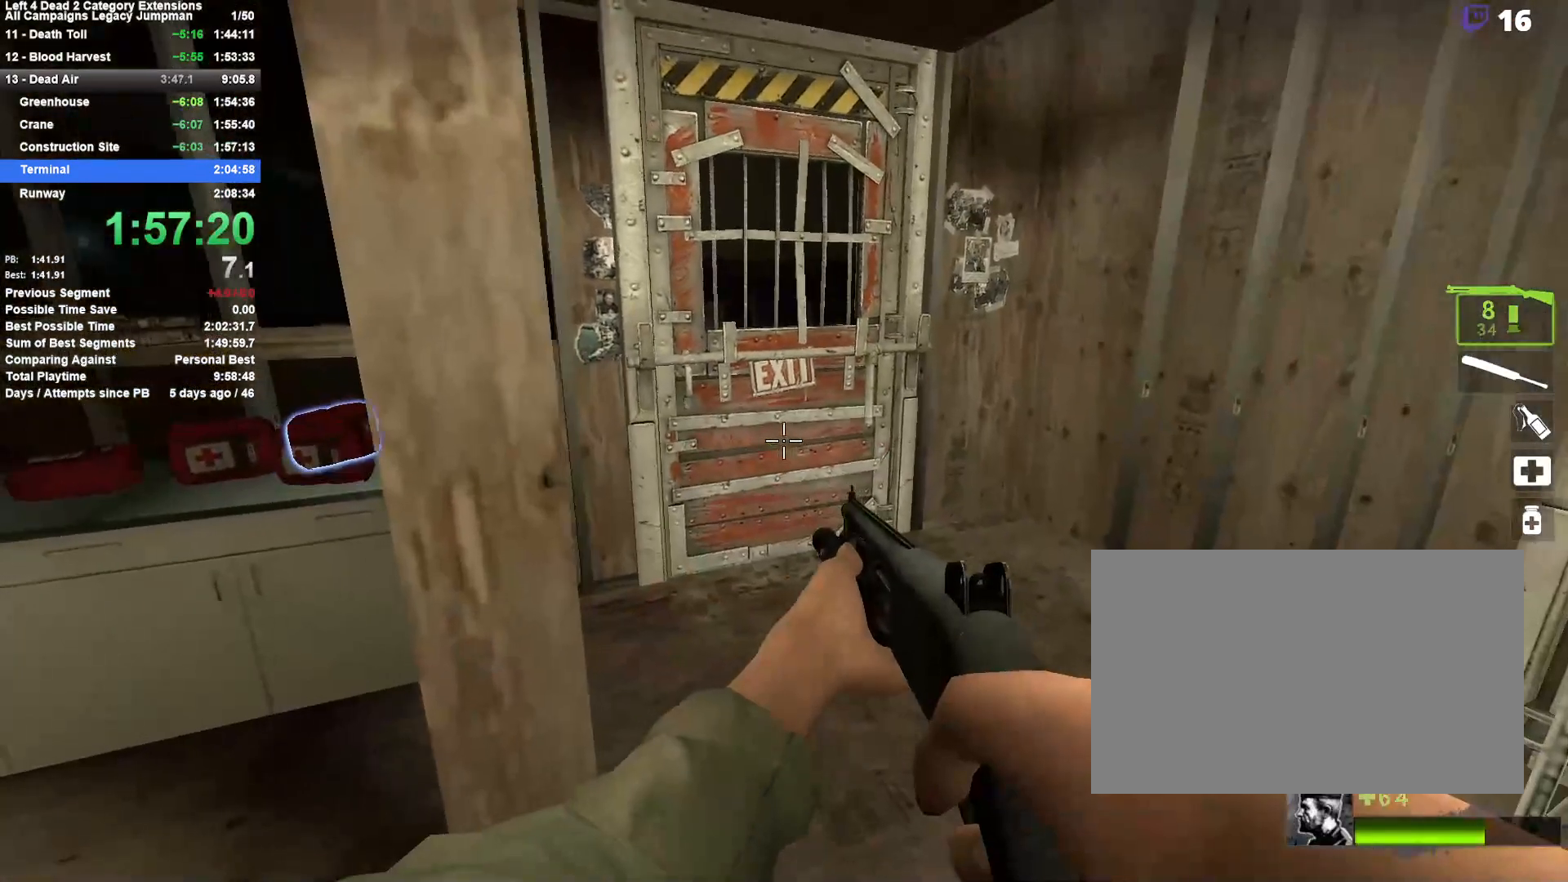
{"keys": ["w"], "mouse": [], "events": [[17, "d", "up"], [150, "e", "down"], [250, "e", "up"], [333, "d", "down"], [333, "e", "down"], [483, "d", "up"], [483, "e", "up"]]}
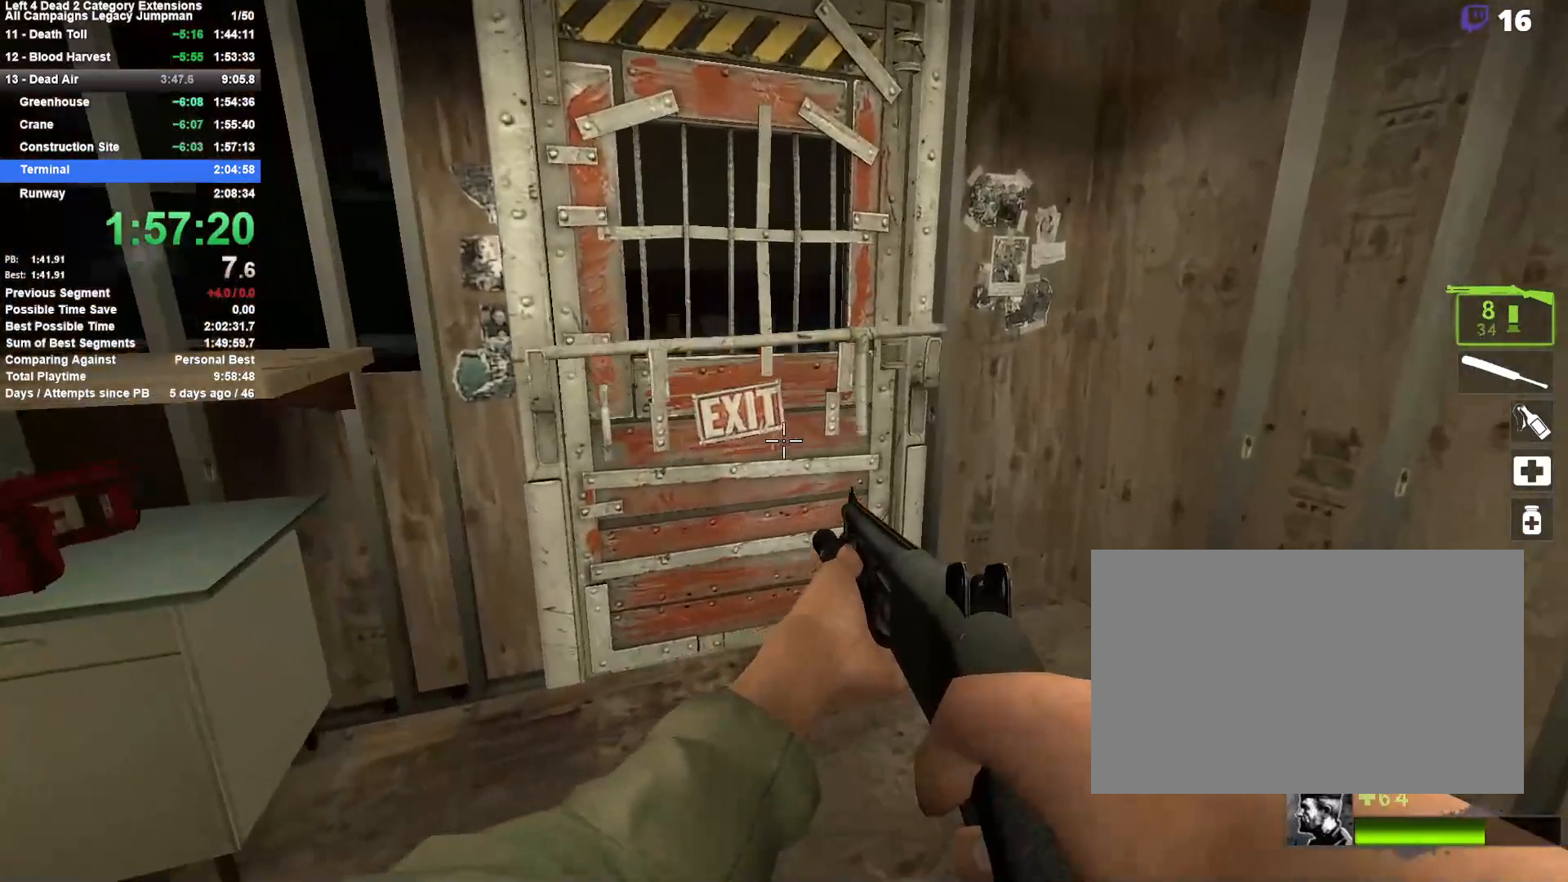
{"keys": ["w"], "mouse": [], "events": [[67, "e", "down"], [117, "e", "up"], [217, "e", "down"], [300, "e", "up"], [350, "e", "down"], [500, "e", "up"]]}
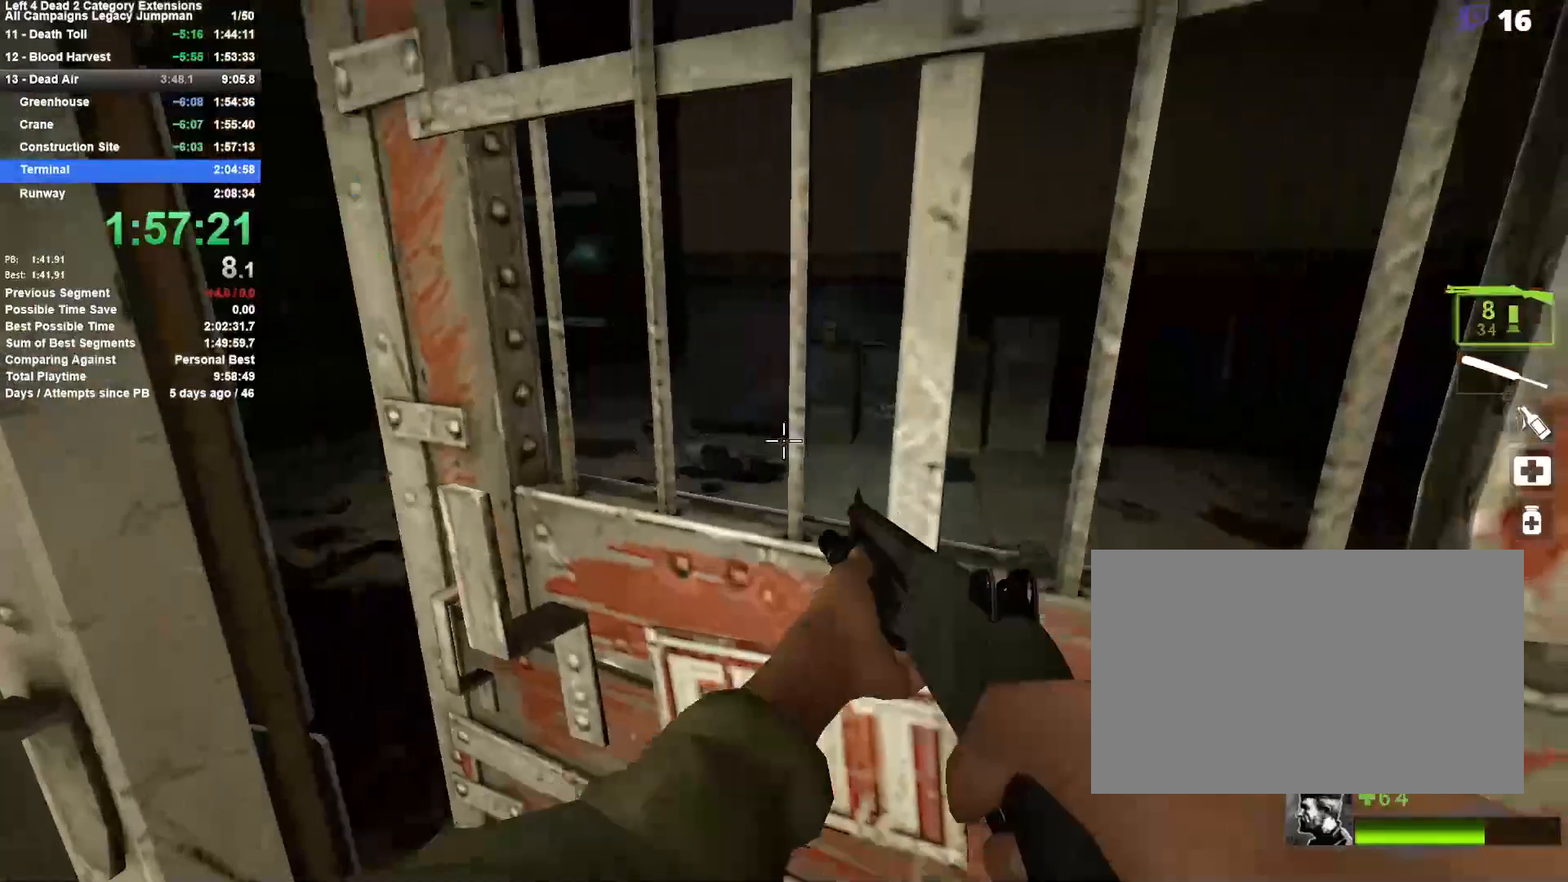
{"keys": ["a", "space"], "mouse": [], "events": [[317, "d", "down"], [367, "space", "down"], [367, "w", "up"], [467, "a", "down"], [467, "d", "up"]]}
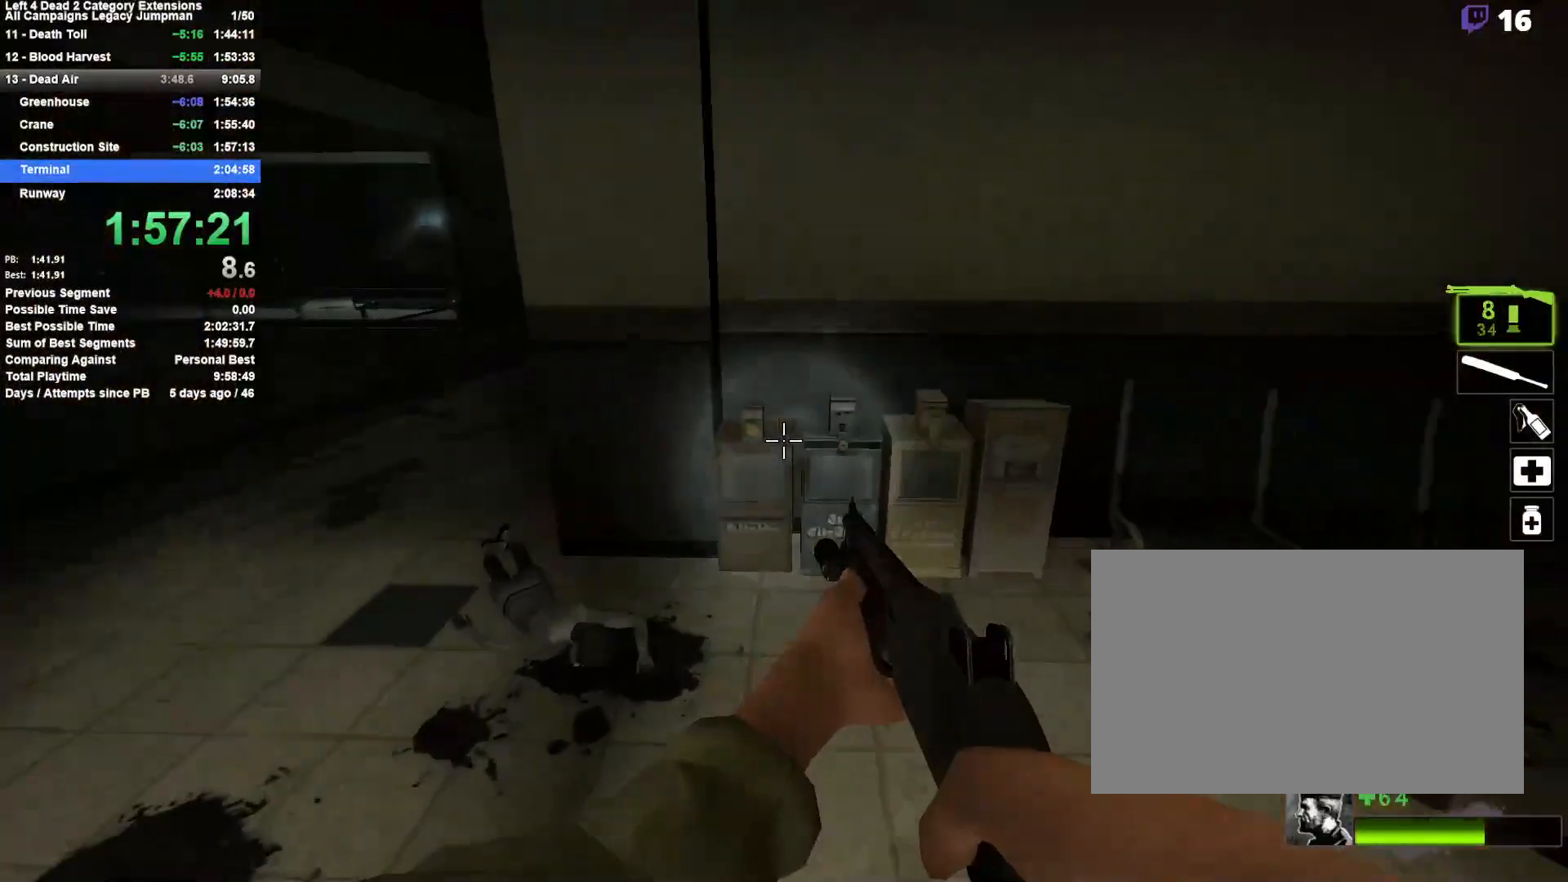
{"keys": ["a", "space"], "mouse": [], "events": [[50, "space", "up"], [483, "space", "down"]]}
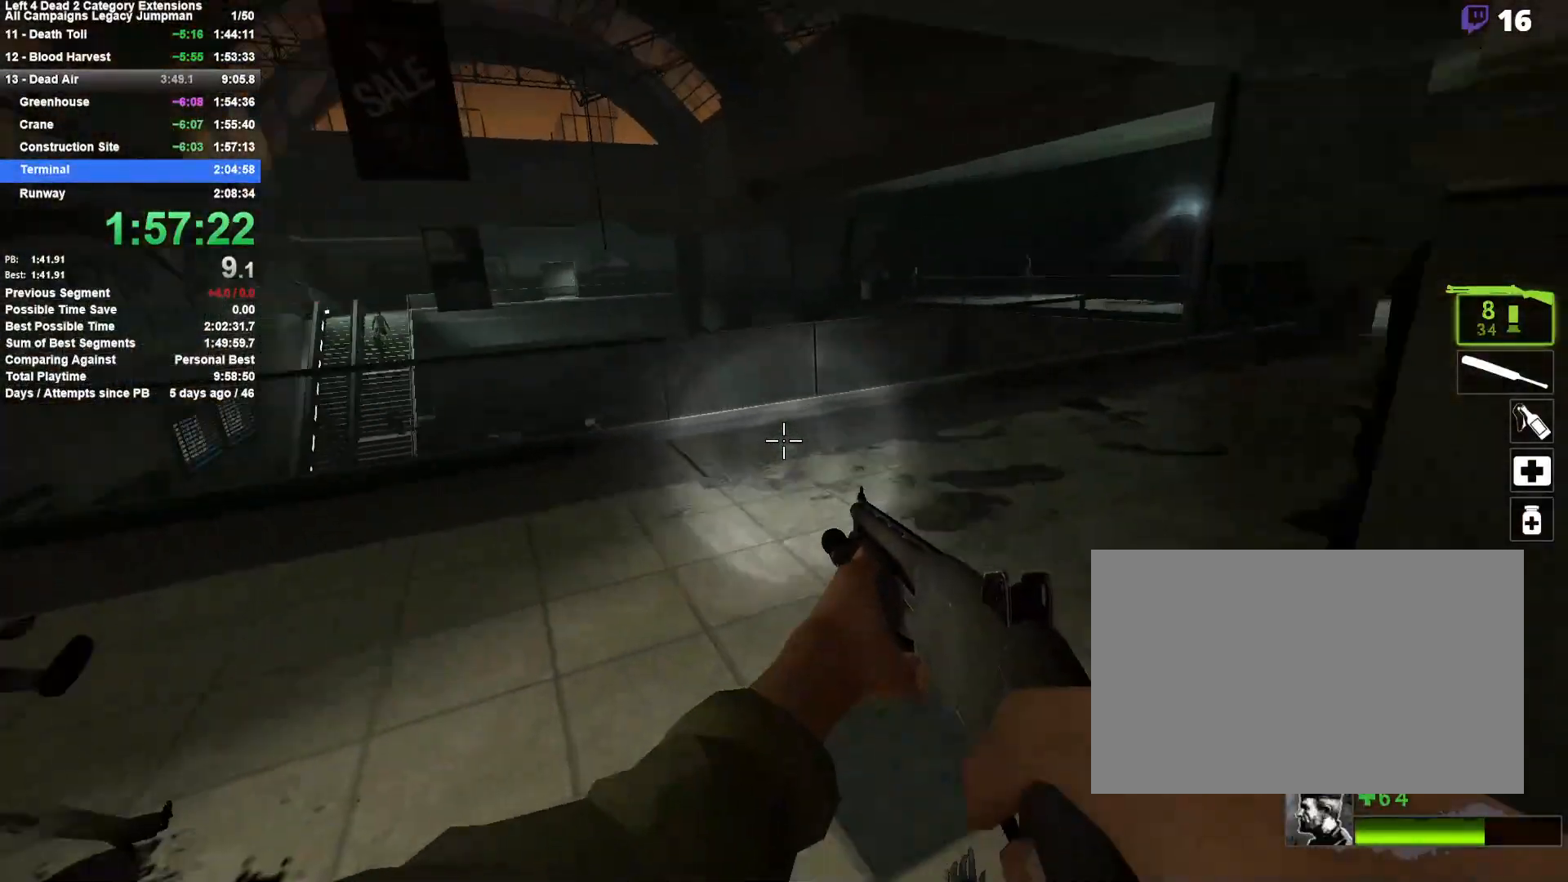
{"keys": ["d"], "mouse": [], "events": [[33, "d", "down"], [67, "a", "up"], [217, "space", "up"]]}
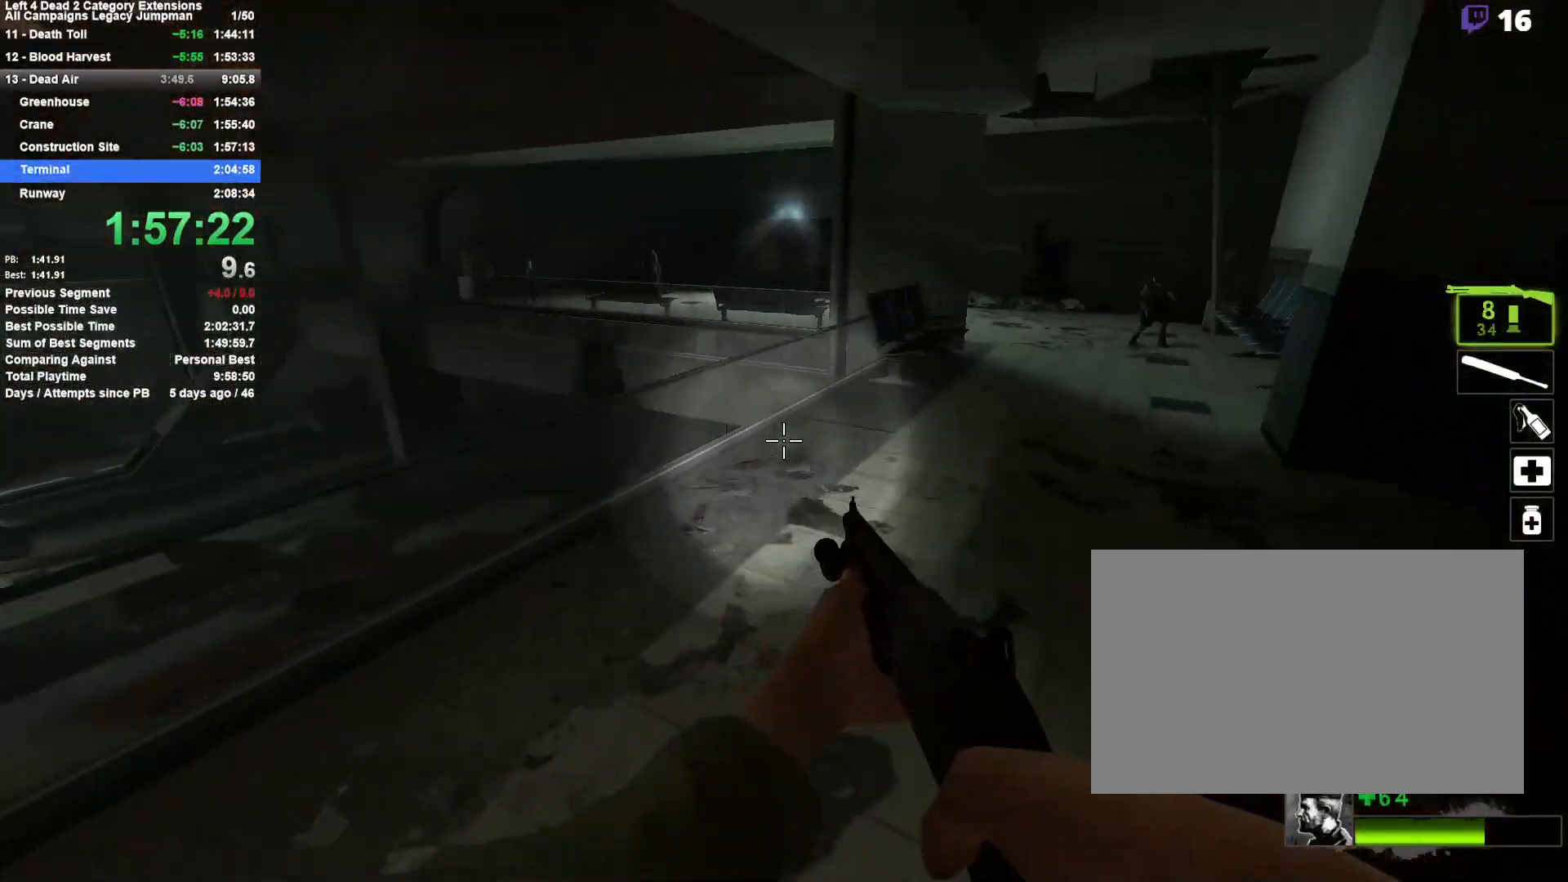
{"keys": ["a"], "mouse": [], "events": [[133, "space", "down"], [317, "a", "down"], [367, "d", "up"], [367, "space", "up"]]}
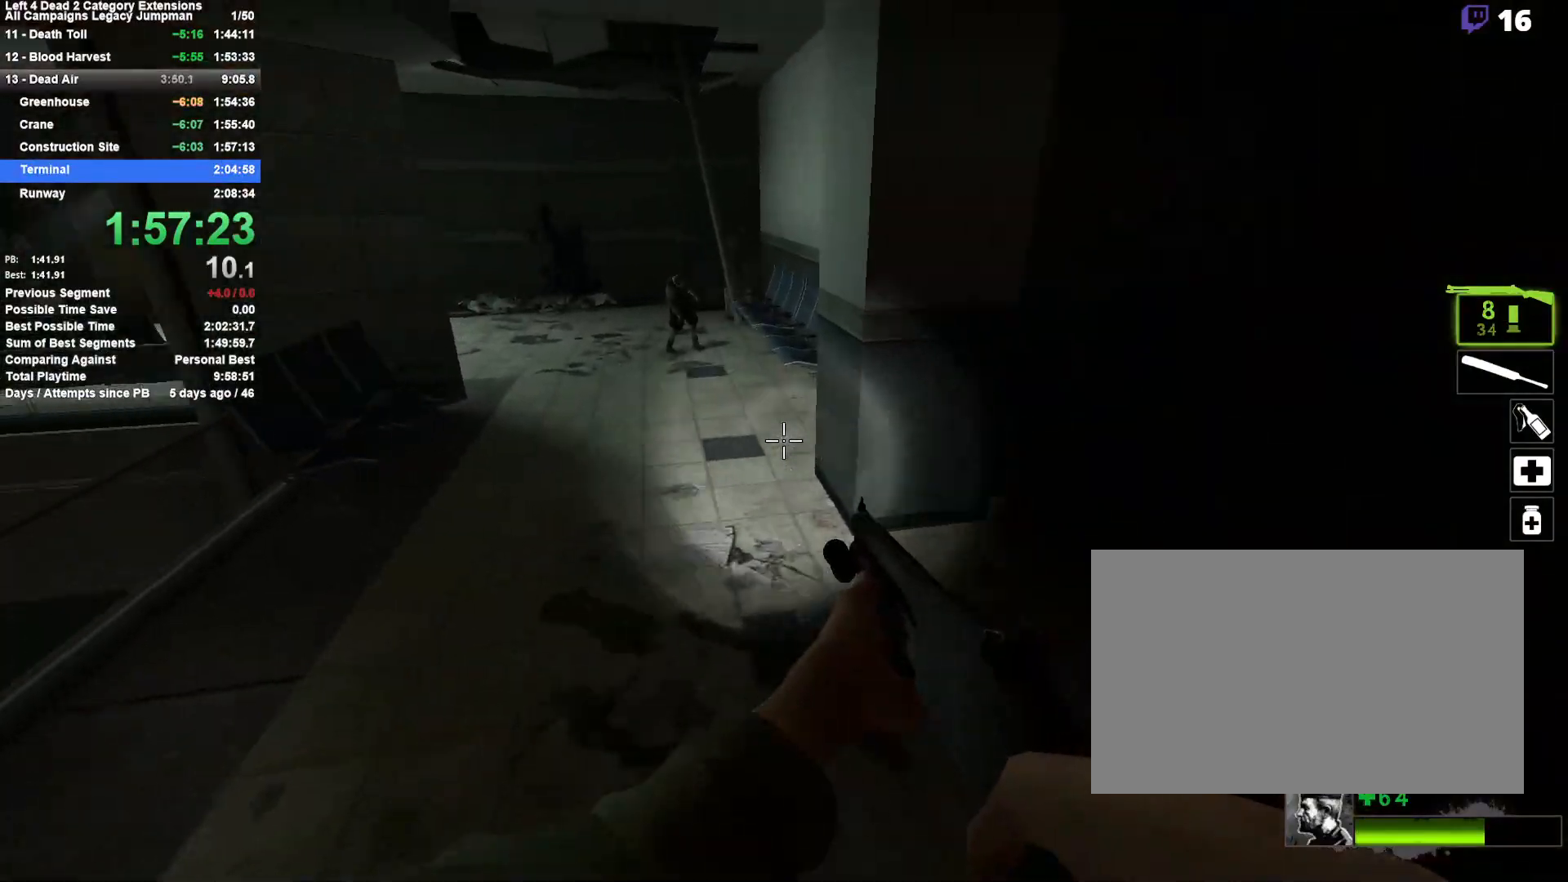
{"keys": ["d", "space"], "mouse": [], "events": [[250, "space", "down"], [333, "a", "up"], [333, "d", "down"]]}
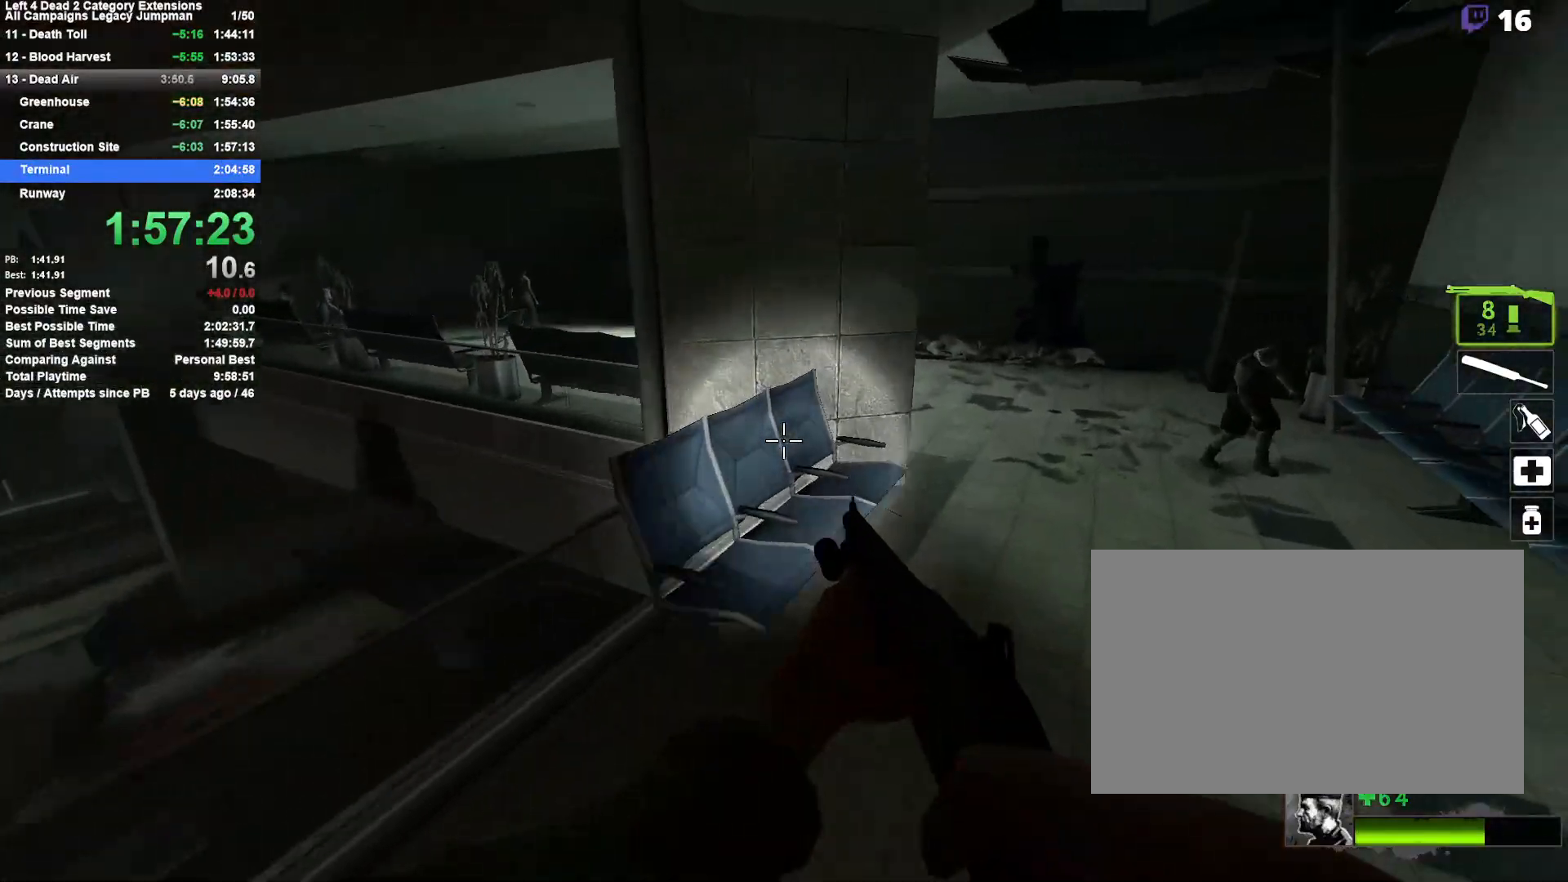
{"keys": ["a", "d", "space"], "mouse": [], "events": [[17, "space", "up"], [400, "space", "down"], [500, "a", "down"]]}
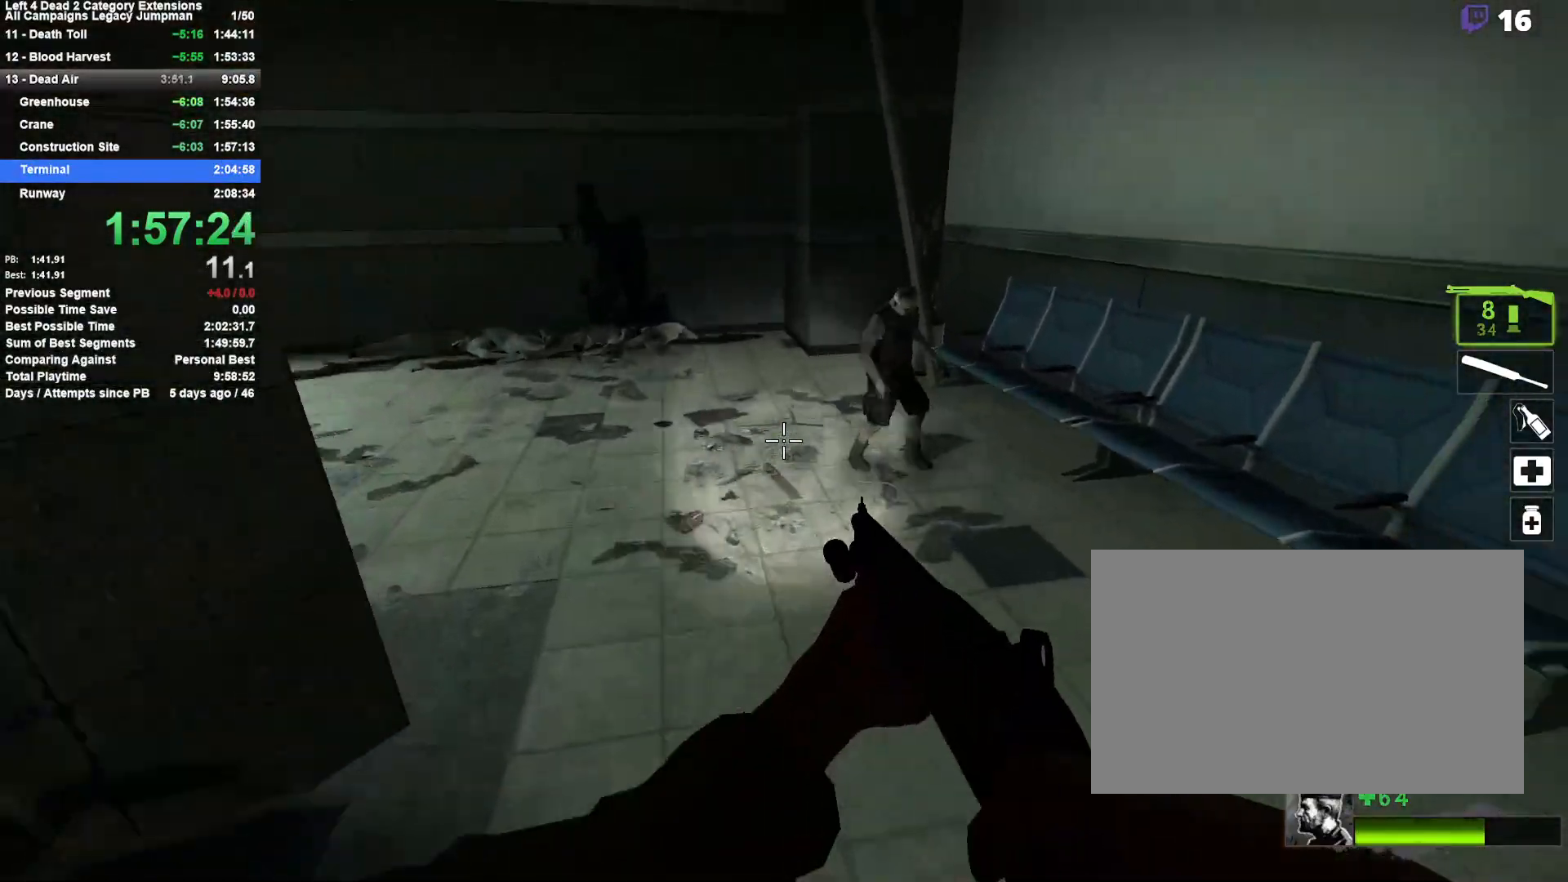
{"keys": ["a"], "mouse": [], "events": [[50, "d", "up"], [133, "space", "up"]]}
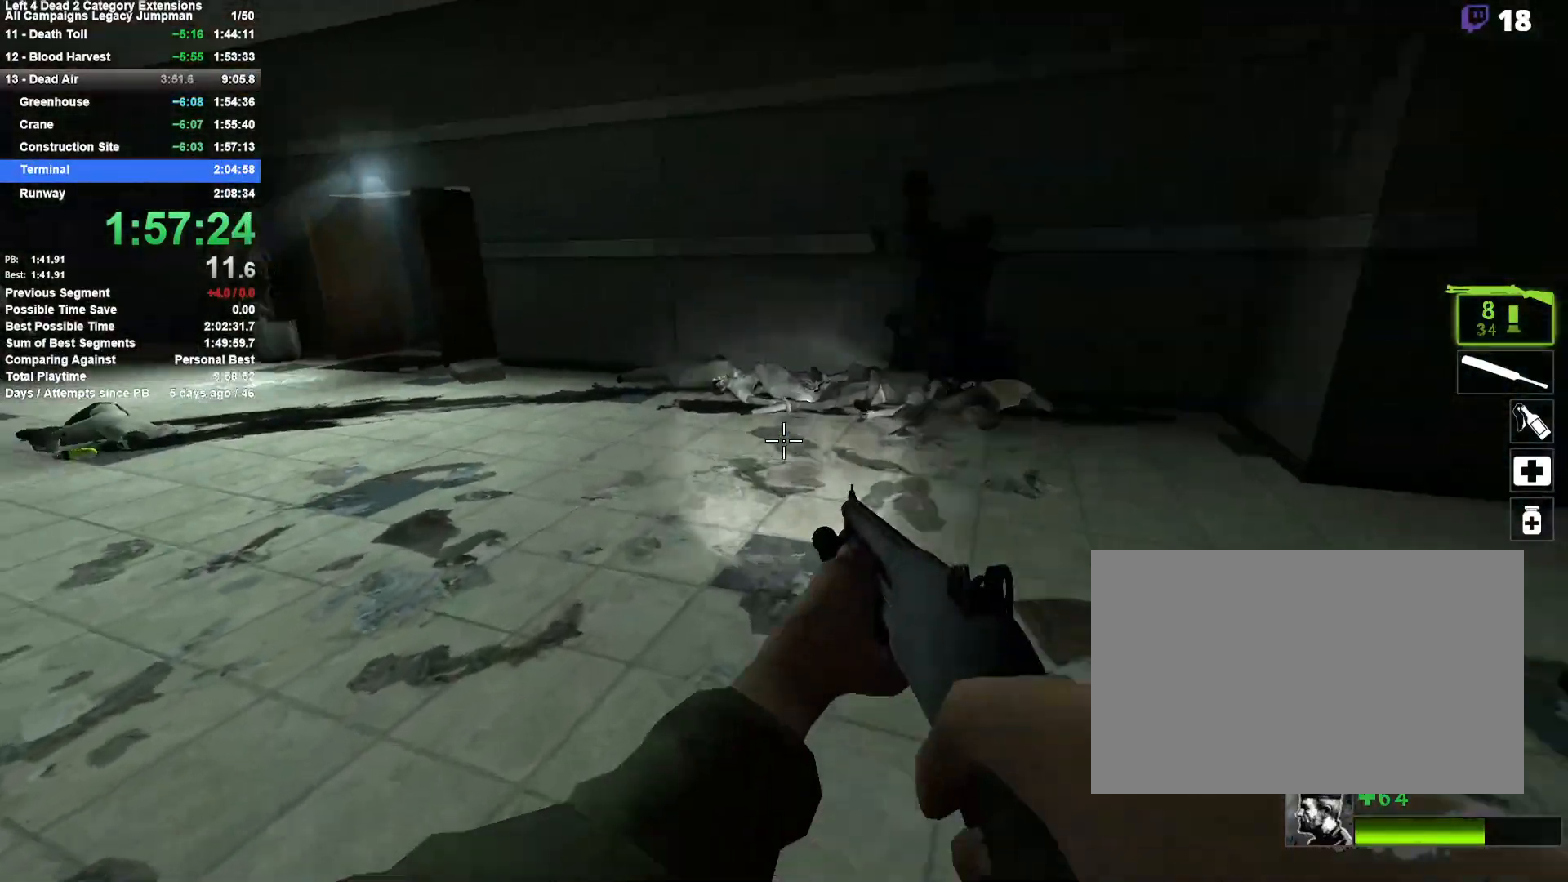
{"keys": ["a"], "mouse": [], "events": [[17, "space", "down"], [283, "space", "up"]]}
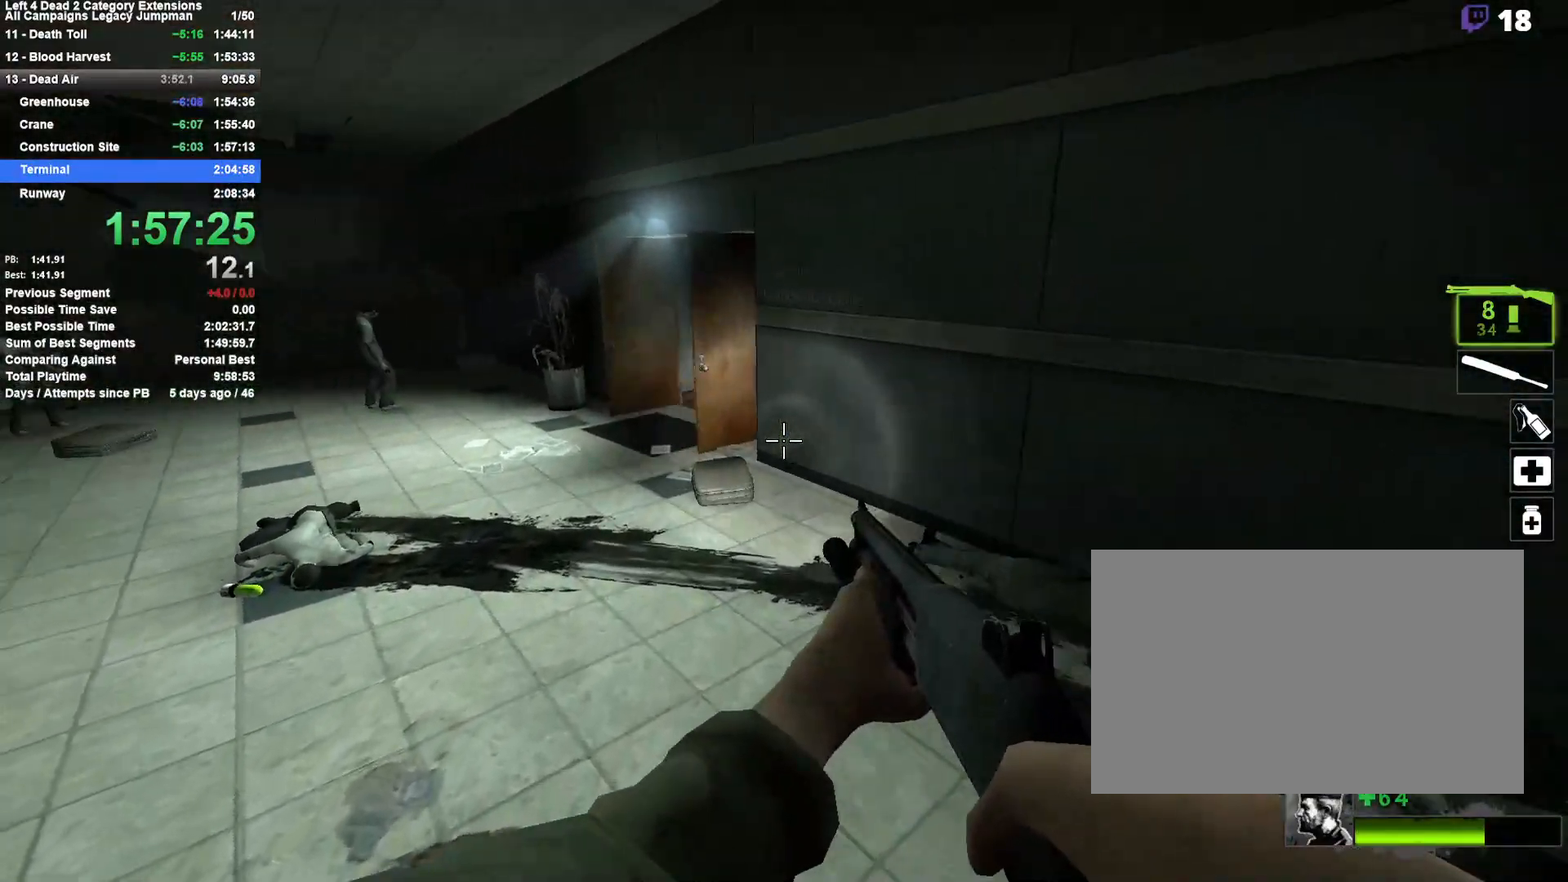
{"keys": ["d", "shift"], "mouse": [], "events": [[167, "space", "down"], [217, "d", "down"], [267, "a", "up"], [400, "space", "up"], [500, "shift", "down"]]}
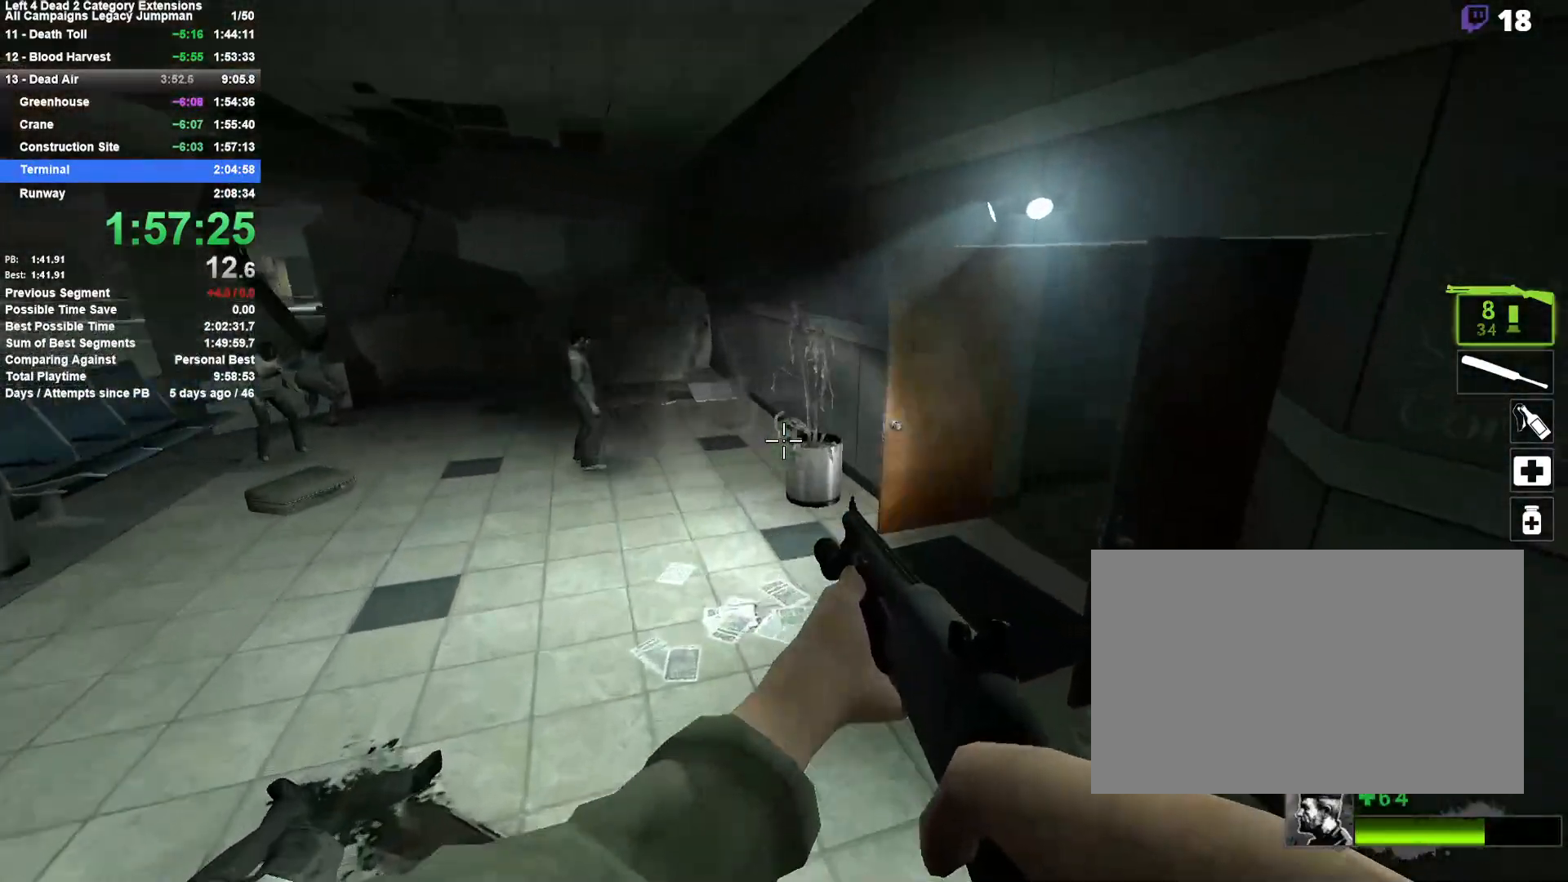
{"keys": ["d", "shift", "space"], "mouse": [], "events": [[367, "space", "down"]]}
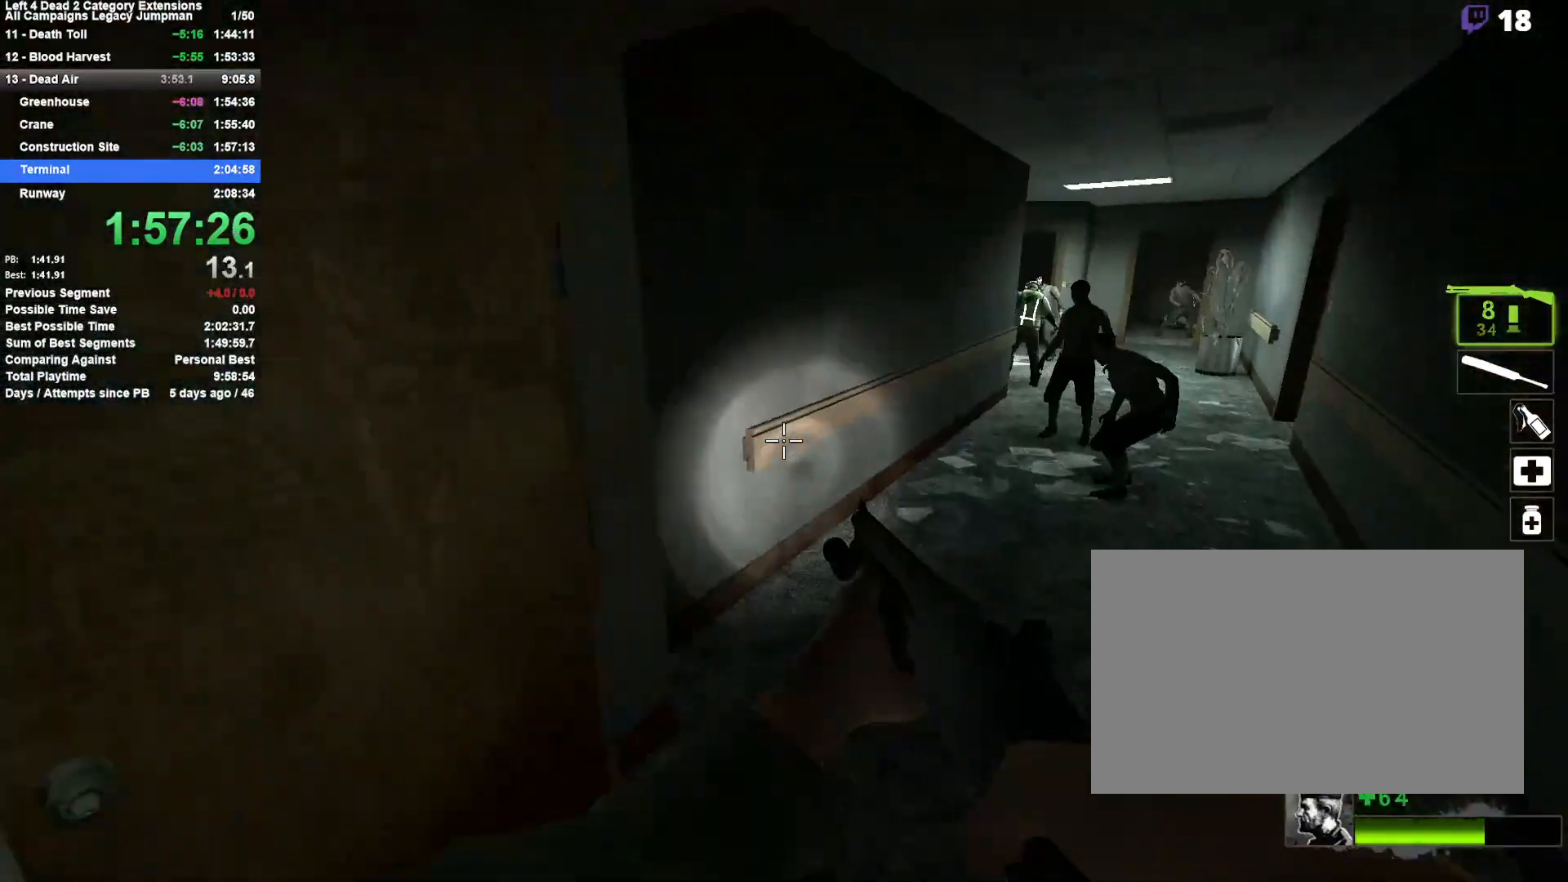
{"keys": ["a", "d", "shift", "space"], "mouse": ["left", "right"], "events": [[250, "space", "up"], [433, "mouse_left", "down"], [483, "a", "down"], [483, "mouse_right", "down"], [483, "space", "down"]]}
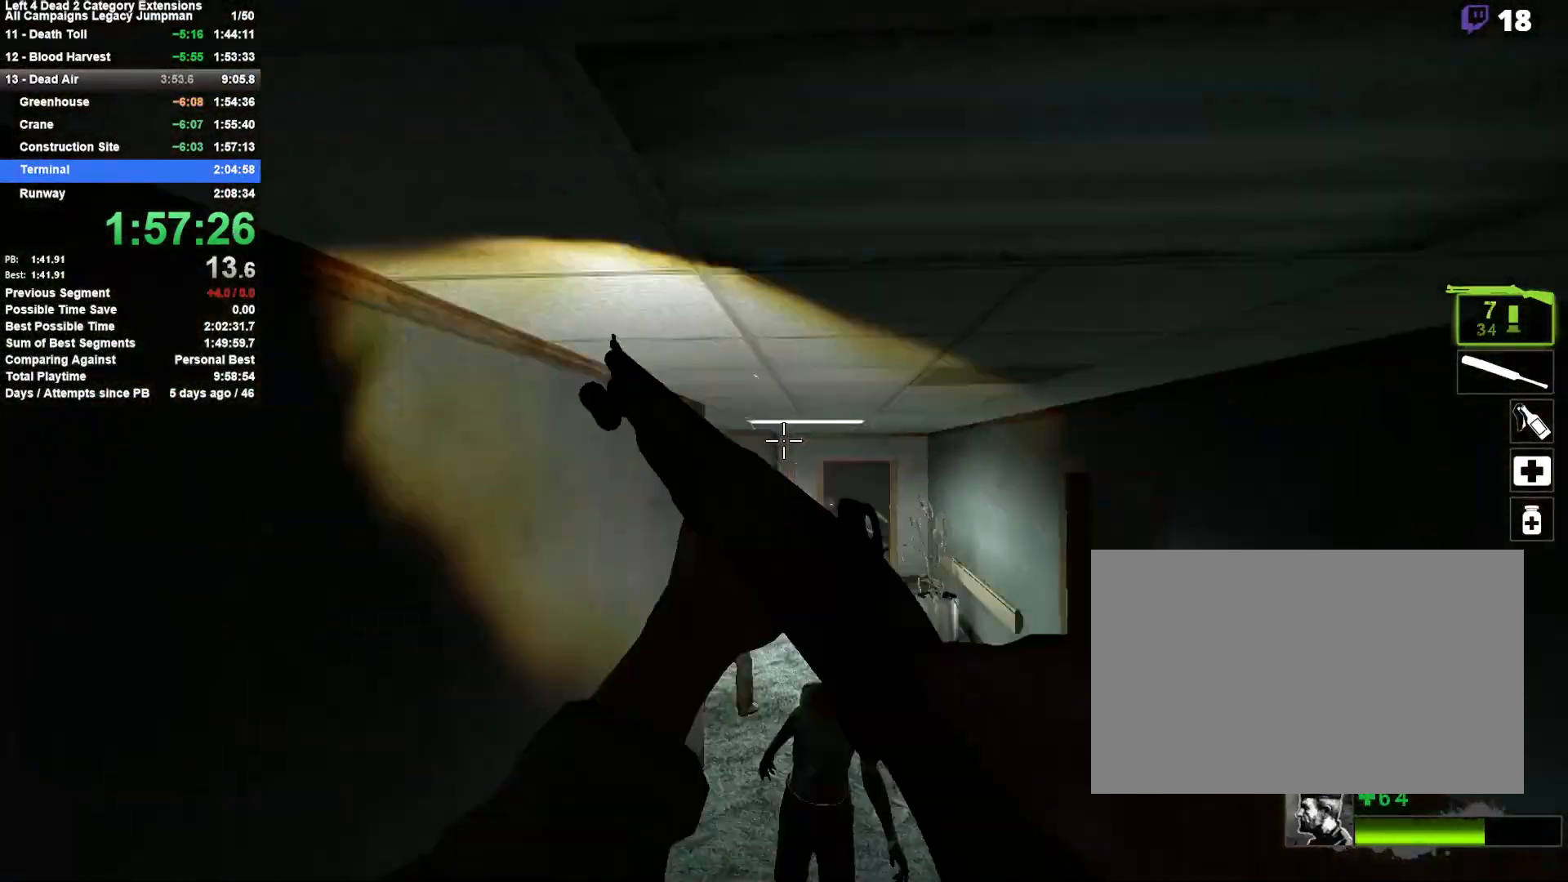
{"keys": ["w"], "mouse": [], "events": [[33, "d", "up"], [117, "mouse_left", "up"], [217, "a", "up"], [217, "mouse_right", "up"], [217, "space", "up"], [267, "shift", "up"], [317, "w", "down"]]}
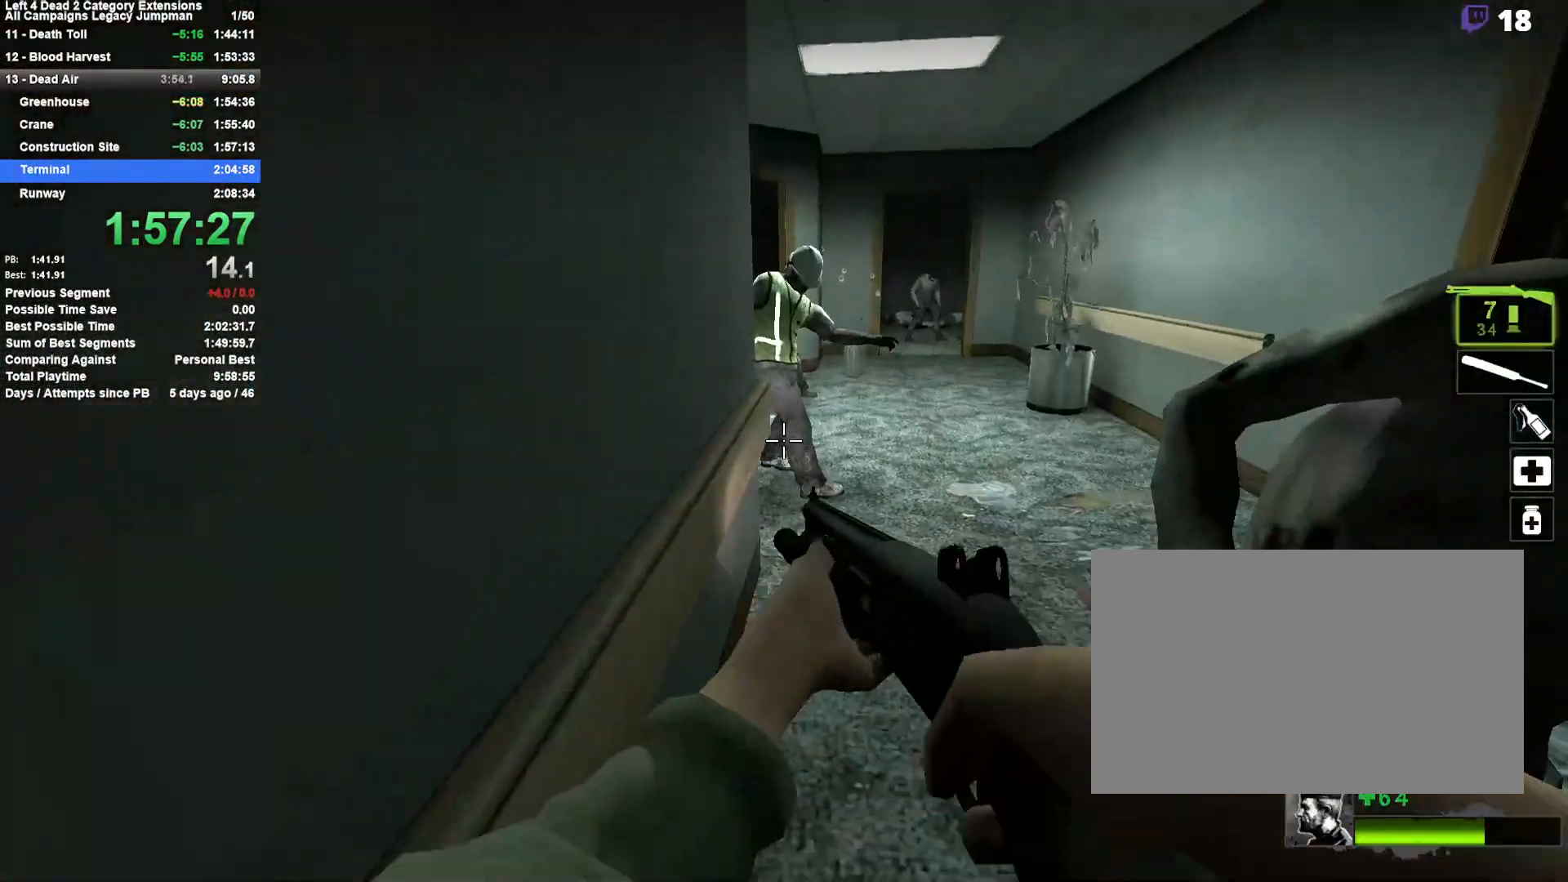
{"keys": ["a", "w"], "mouse": ["right"], "events": [[183, "mouse_left", "down"], [233, "mouse_right", "down"], [317, "a", "down"], [367, "mouse_left", "up"]]}
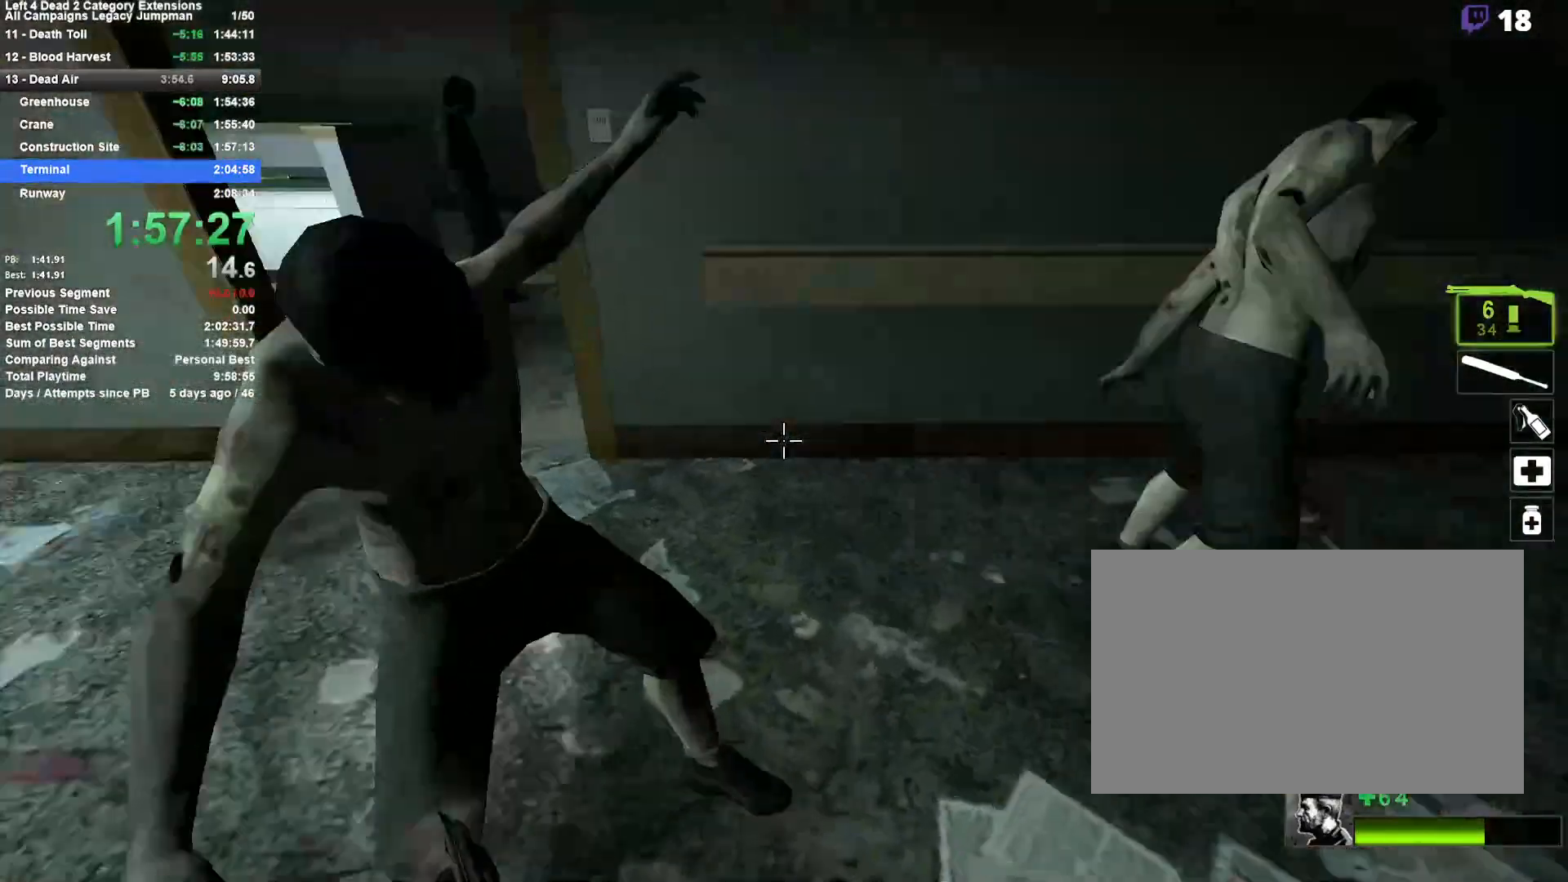
{"keys": ["a", "w"], "mouse": ["right"], "events": [[17, "w", "up"], [50, "mouse_right", "up"], [100, "s", "down"], [333, "s", "up"], [383, "mouse_right", "down"], [433, "w", "down"]]}
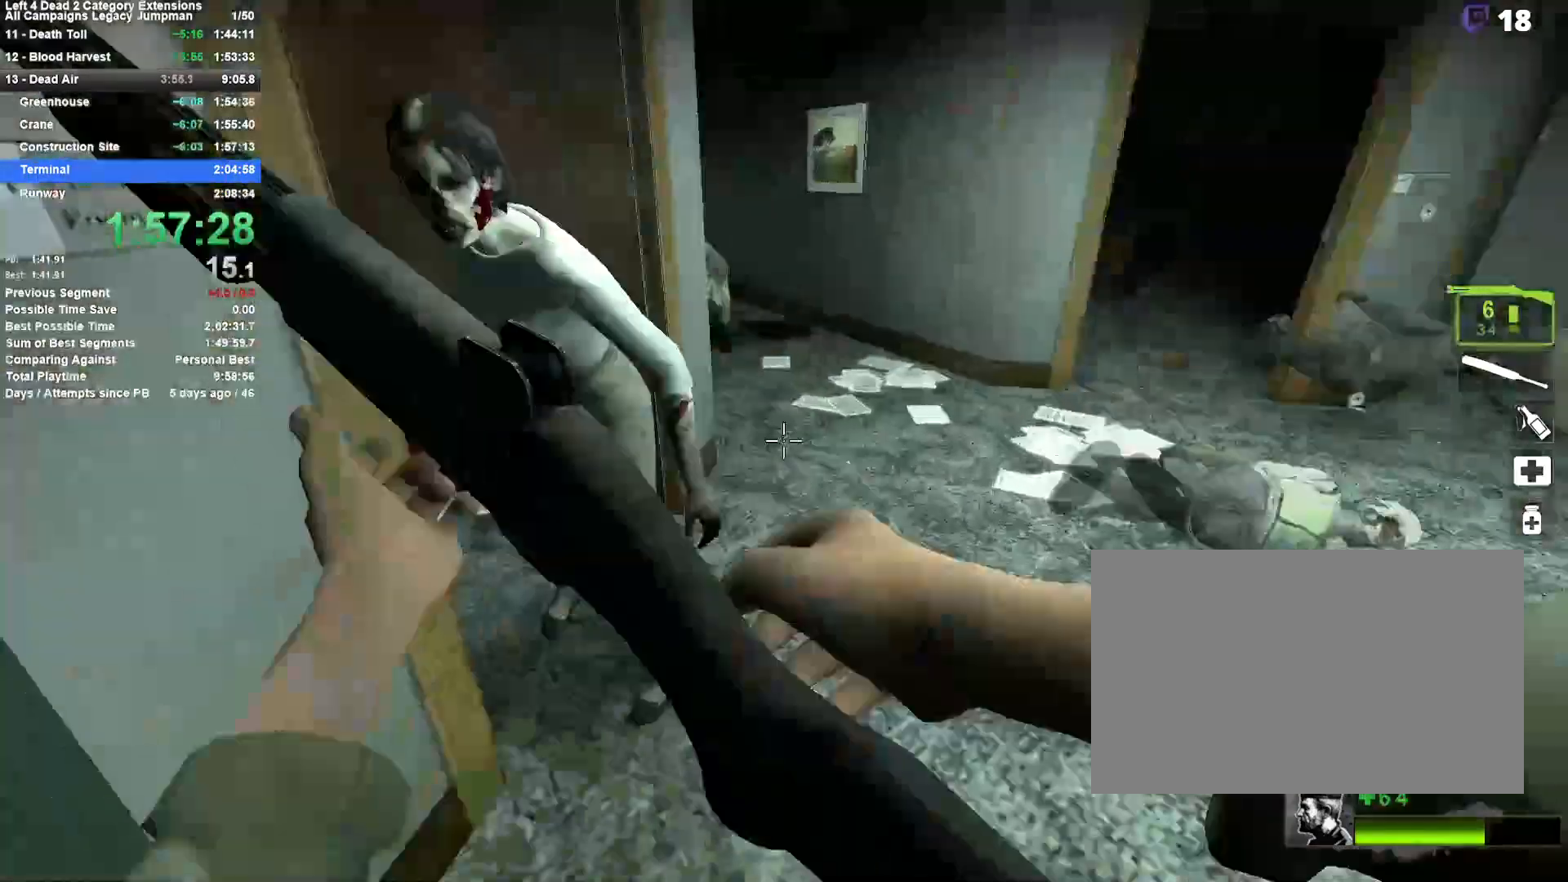
{"keys": ["w"], "mouse": [], "events": [[17, "a", "up"], [217, "a", "down"], [217, "mouse_right", "up"], [350, "a", "up"], [350, "d", "down"], [500, "d", "up"]]}
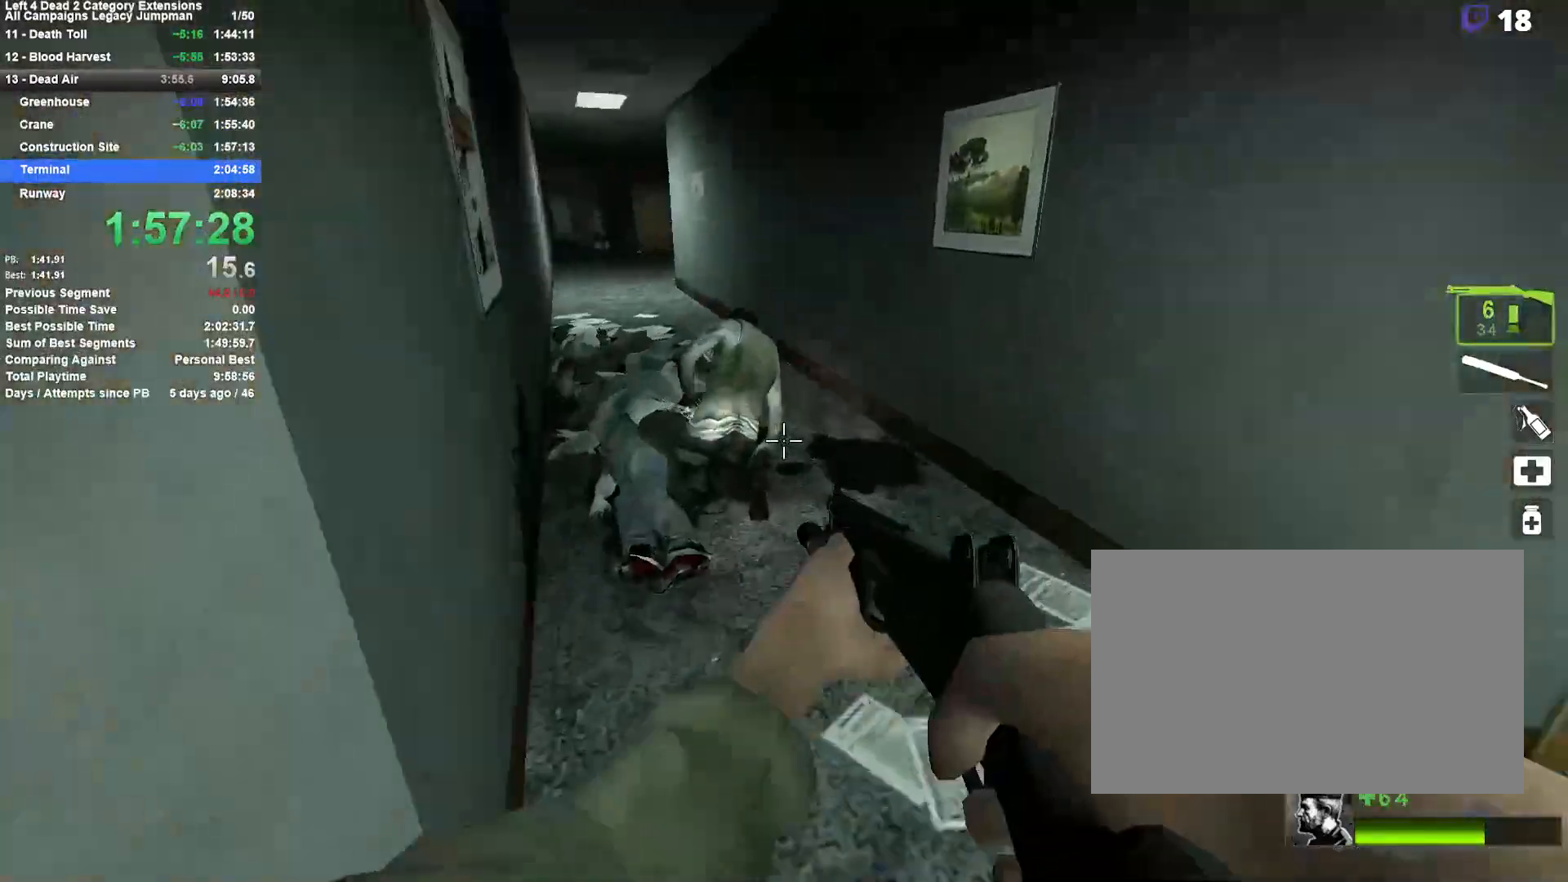
{"keys": ["d", "w"], "mouse": [], "events": [[83, "a", "down"], [133, "mouse_left", "down"], [183, "a", "up"], [233, "mouse_right", "down"], [367, "mouse_left", "up"], [367, "mouse_right", "up"], [467, "d", "down"]]}
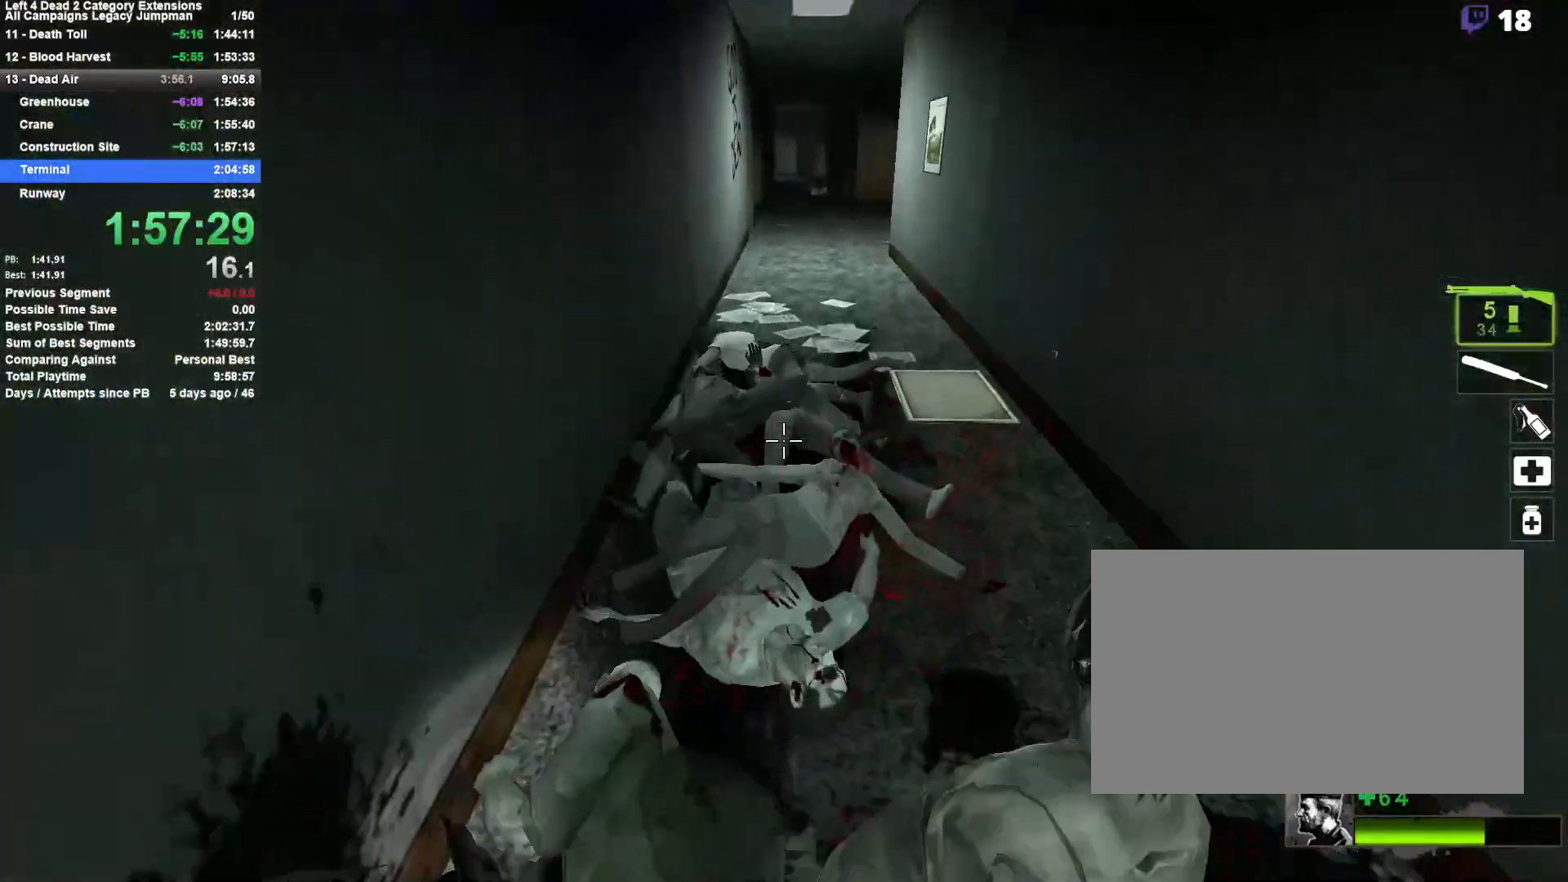
{"keys": ["d", "space"], "mouse": [], "events": [[100, "d", "up"], [433, "d", "down"], [433, "space", "down"], [483, "w", "up"]]}
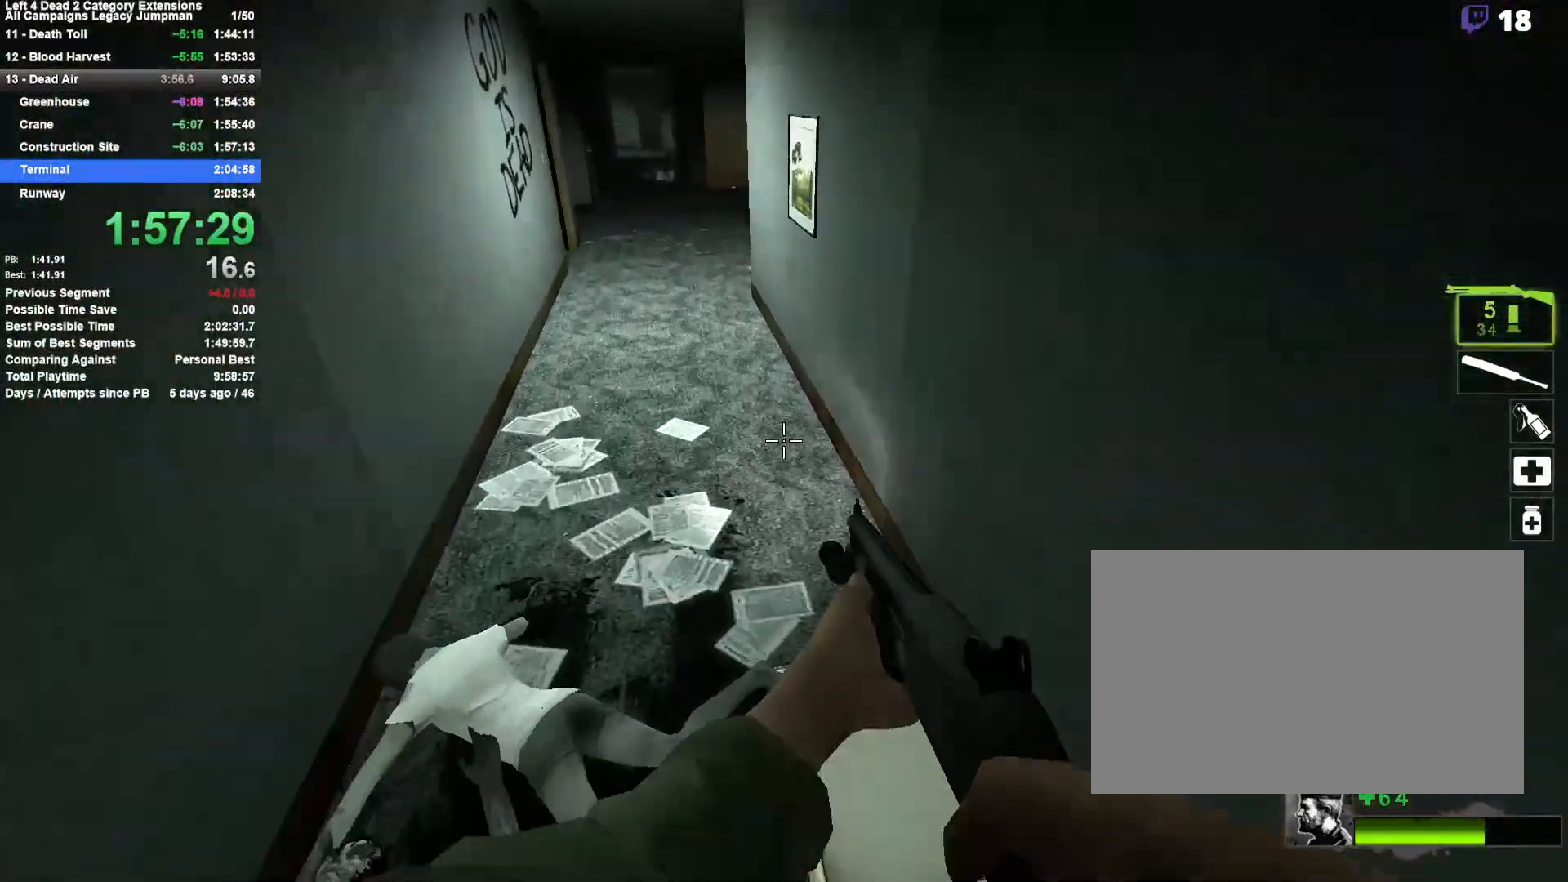
{"keys": ["a"], "mouse": [], "events": [[67, "d", "up"], [67, "space", "up"], [117, "a", "down"]]}
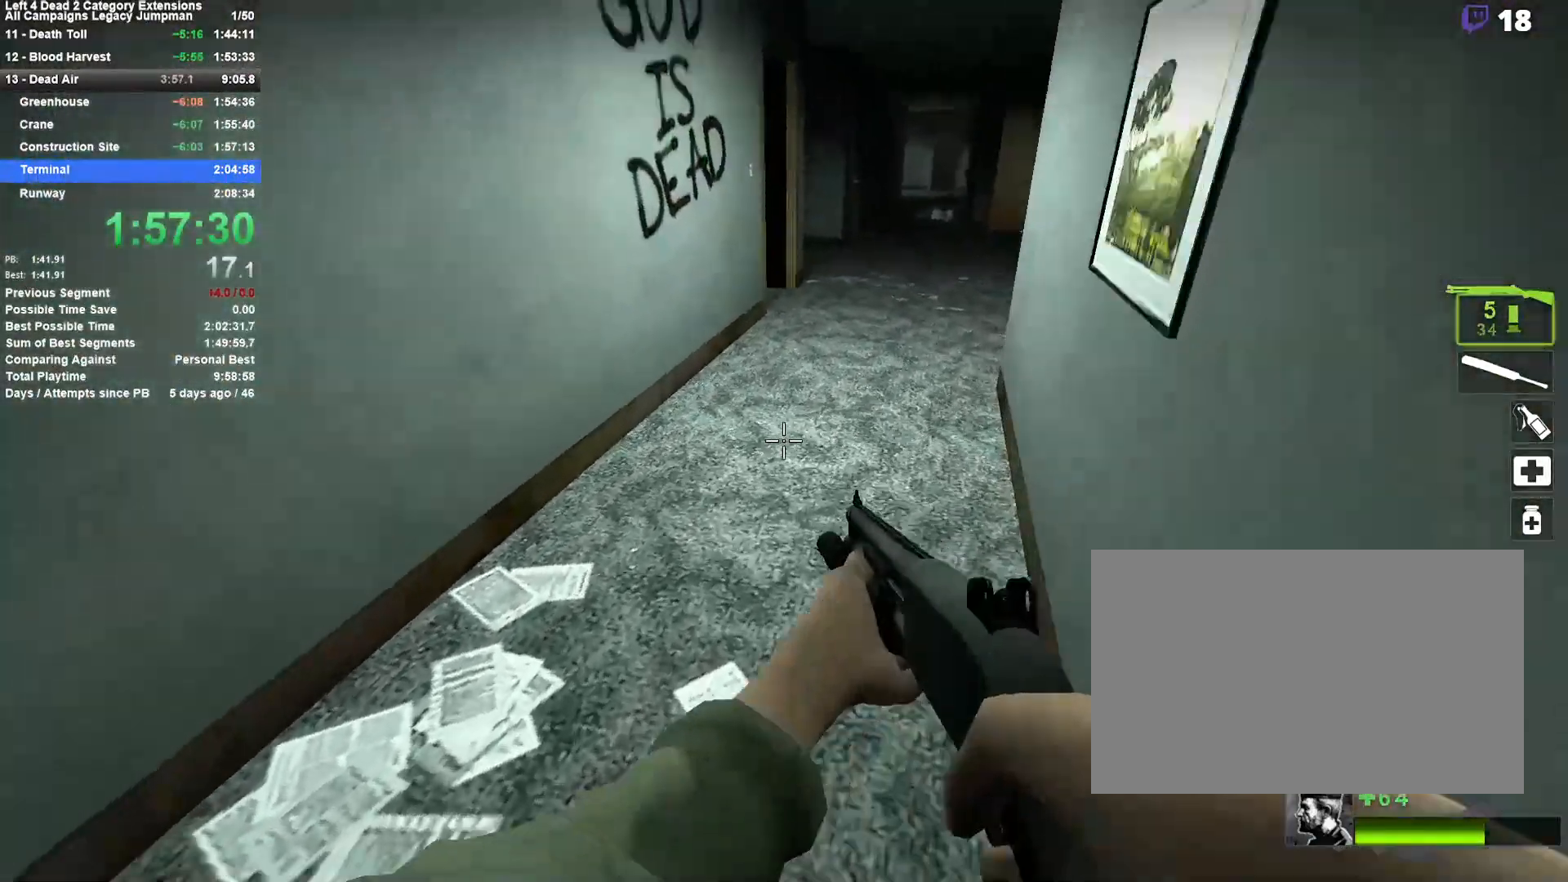
{"keys": ["d"], "mouse": [], "events": [[33, "space", "down"], [83, "a", "up"], [83, "d", "down"], [267, "space", "up"]]}
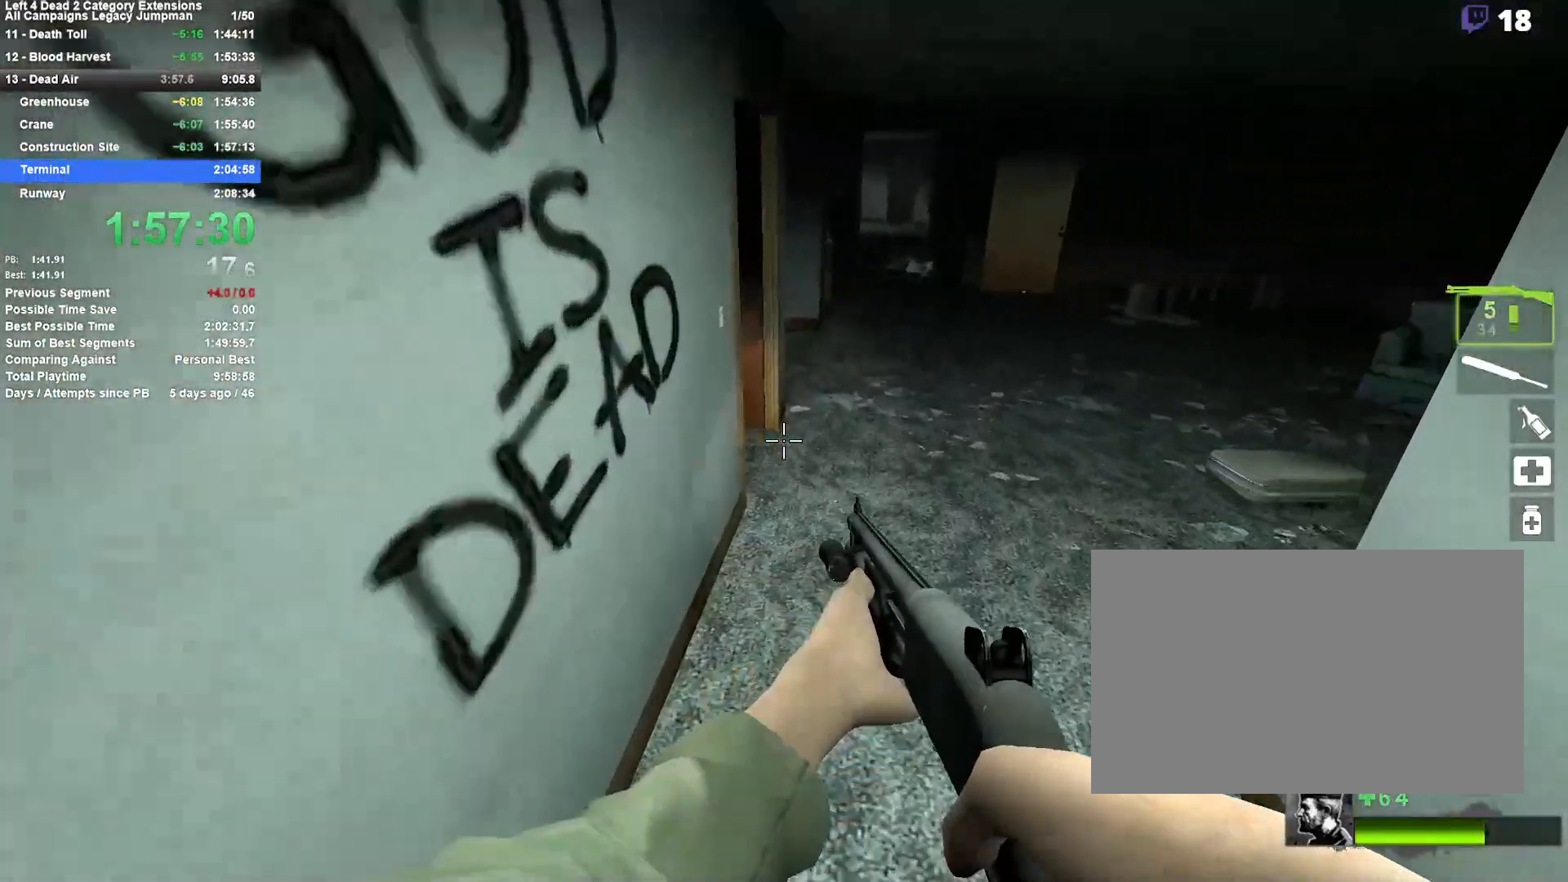
{"keys": ["a"], "mouse": [], "events": [[150, "space", "down"], [333, "a", "down"], [333, "d", "up"], [383, "space", "up"]]}
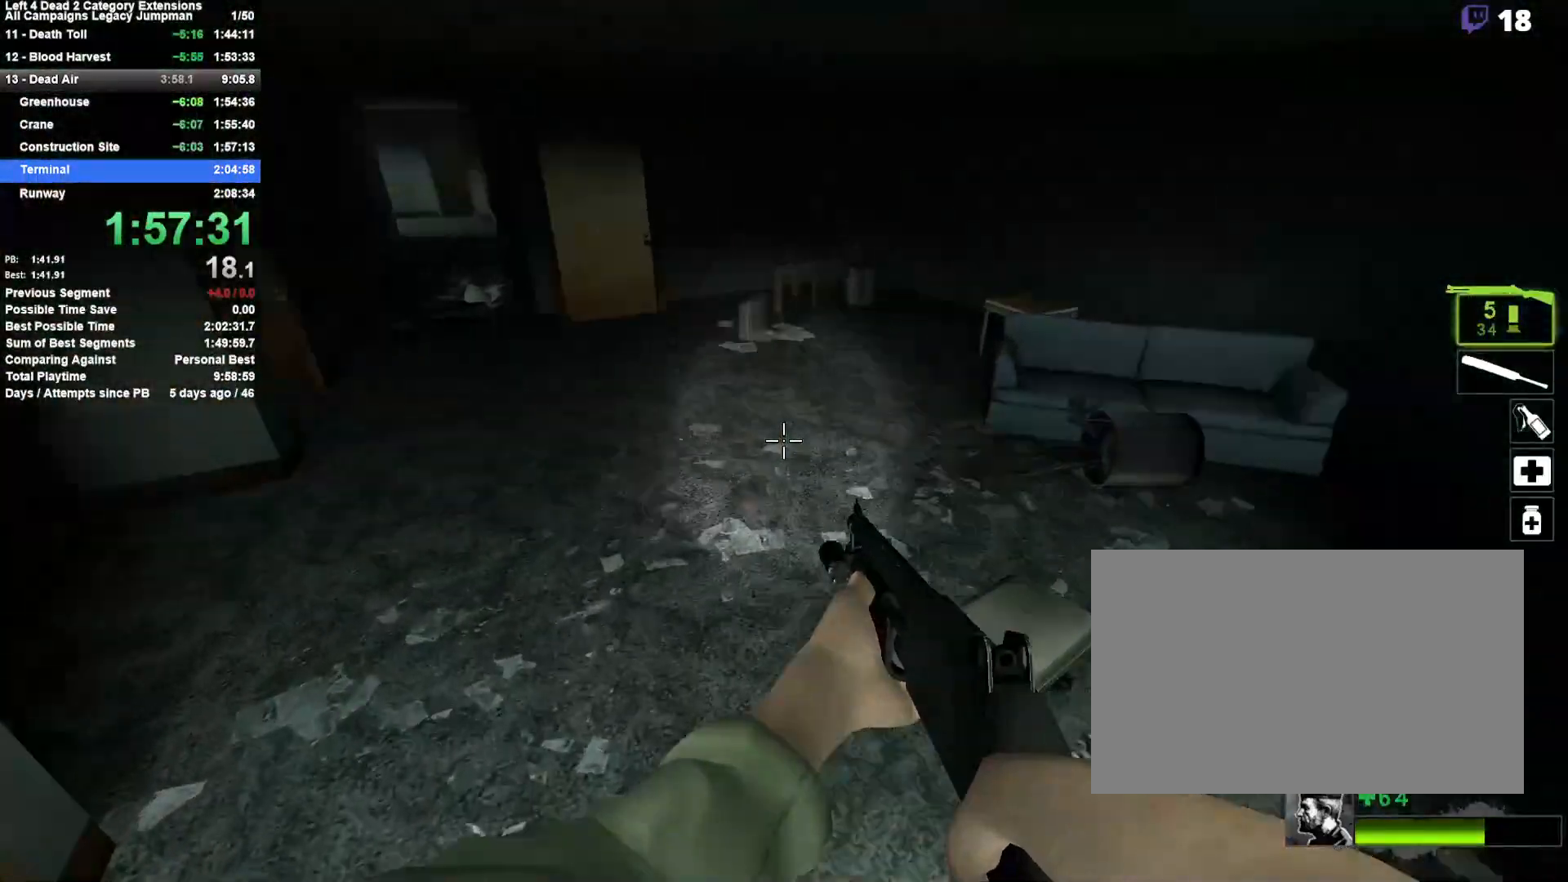
{"keys": ["d"], "mouse": [], "events": [[300, "space", "down"], [350, "d", "down"], [400, "a", "up"], [500, "space", "up"]]}
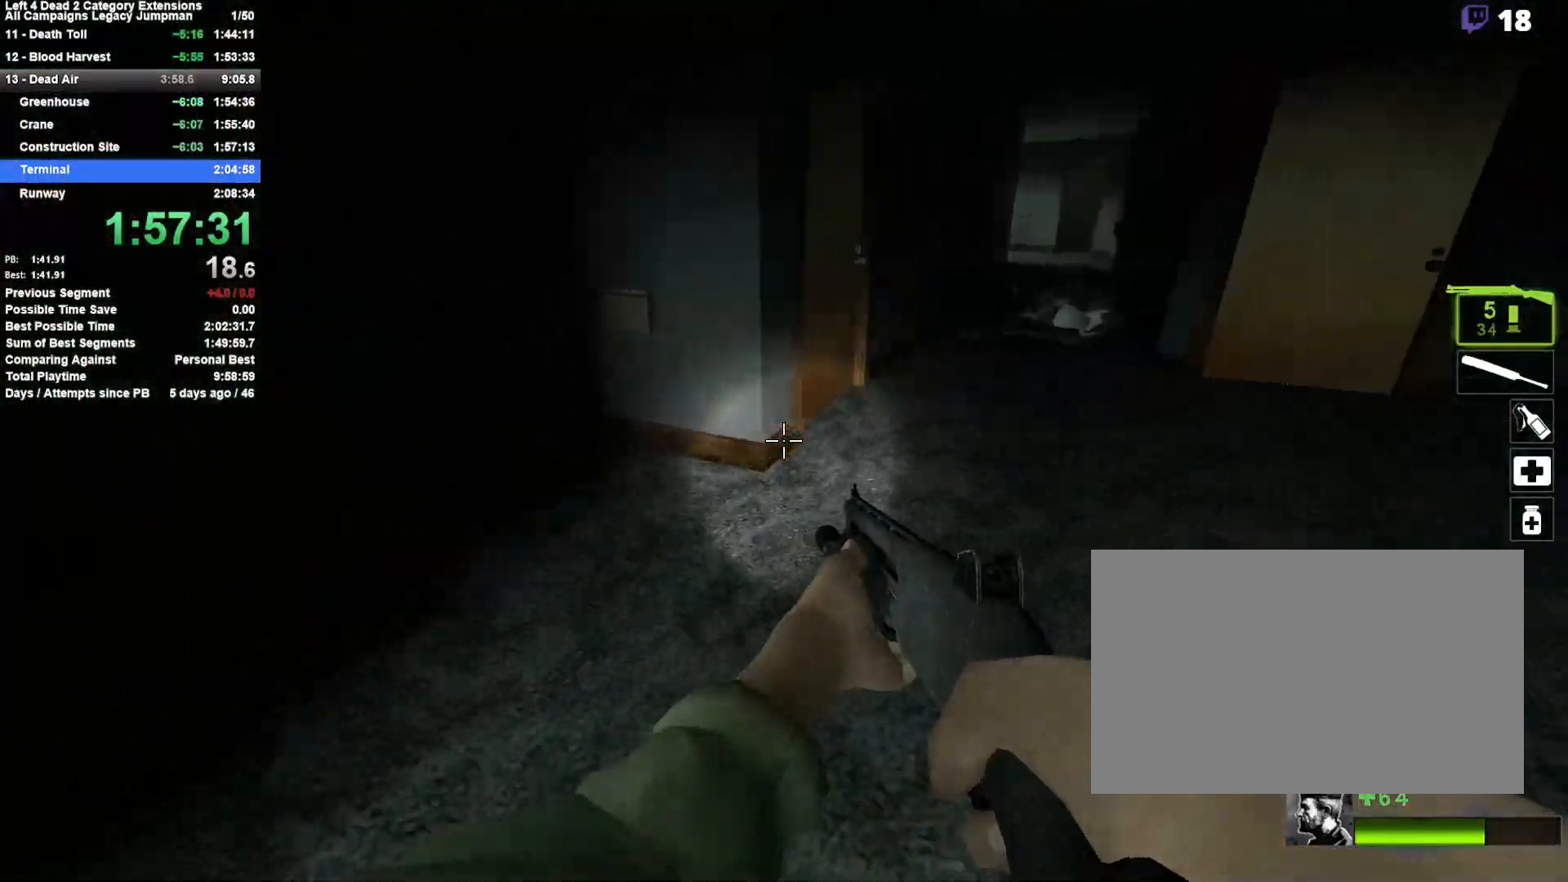
{"keys": ["w"], "mouse": [], "events": [[183, "w", "down"], [233, "d", "up"]]}
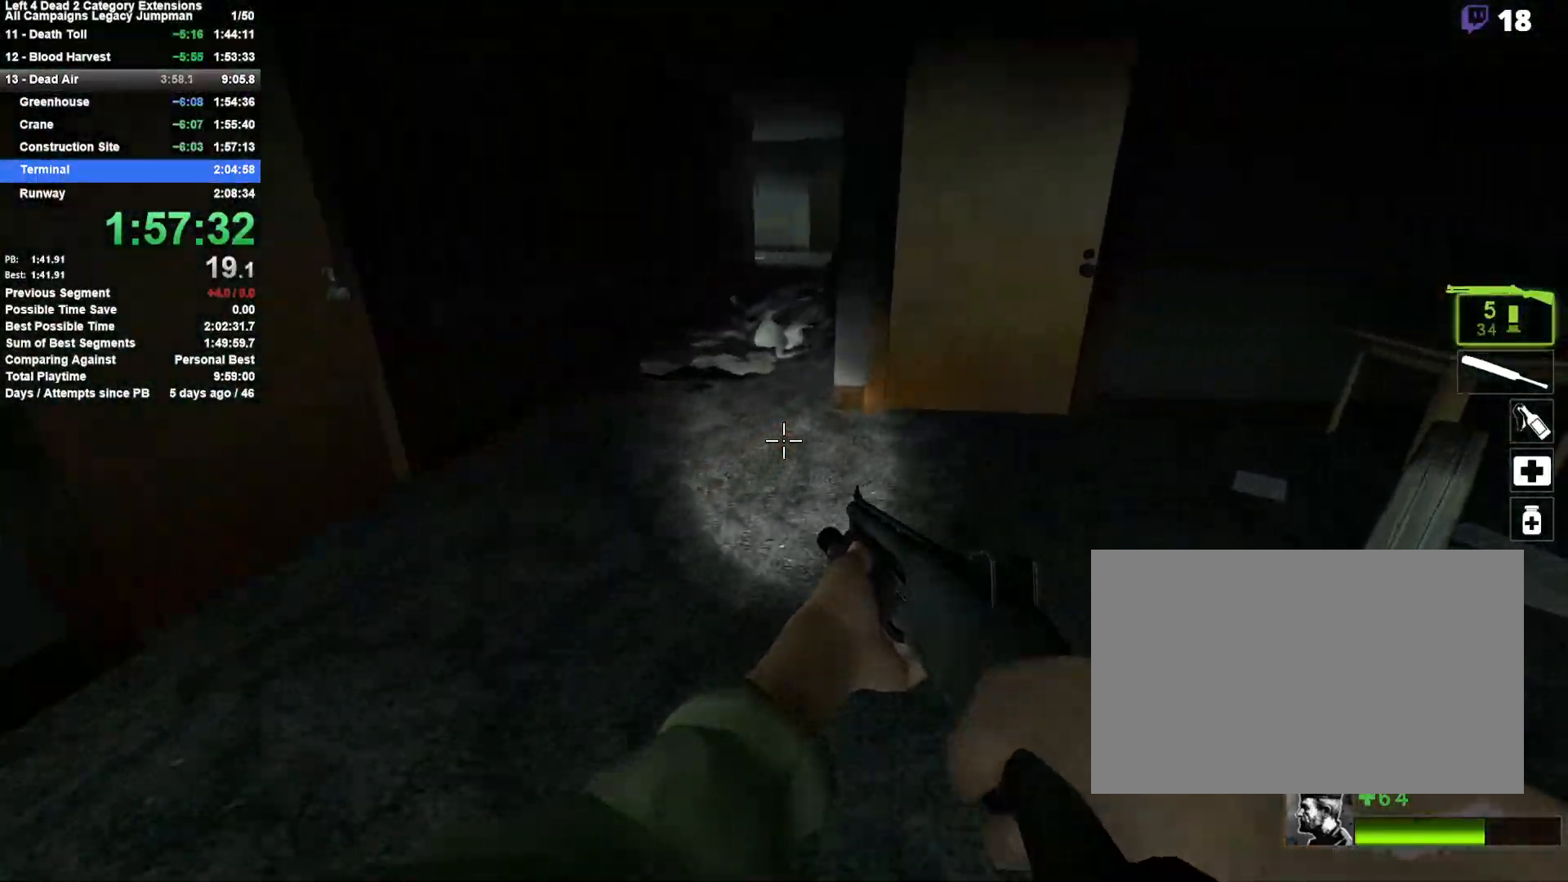
{"keys": ["a"], "mouse": [], "events": [[50, "d", "down"], [50, "space", "down"], [150, "w", "up"], [250, "a", "down"], [250, "d", "up"], [283, "space", "up"]]}
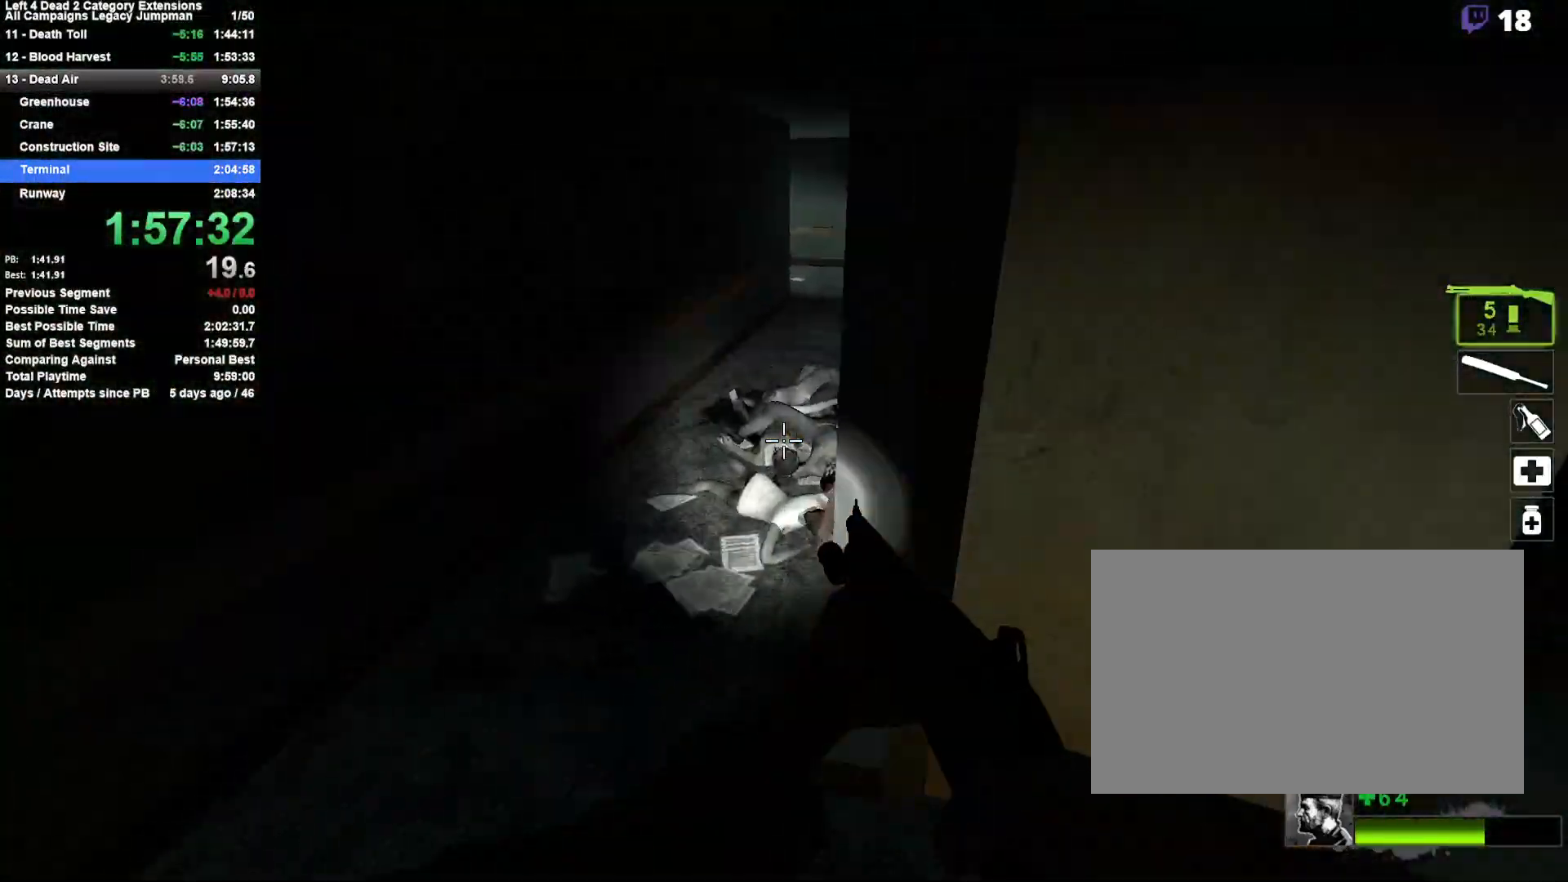
{"keys": ["d"], "mouse": [], "events": [[217, "d", "down"], [217, "space", "down"], [267, "a", "up"], [400, "space", "up"]]}
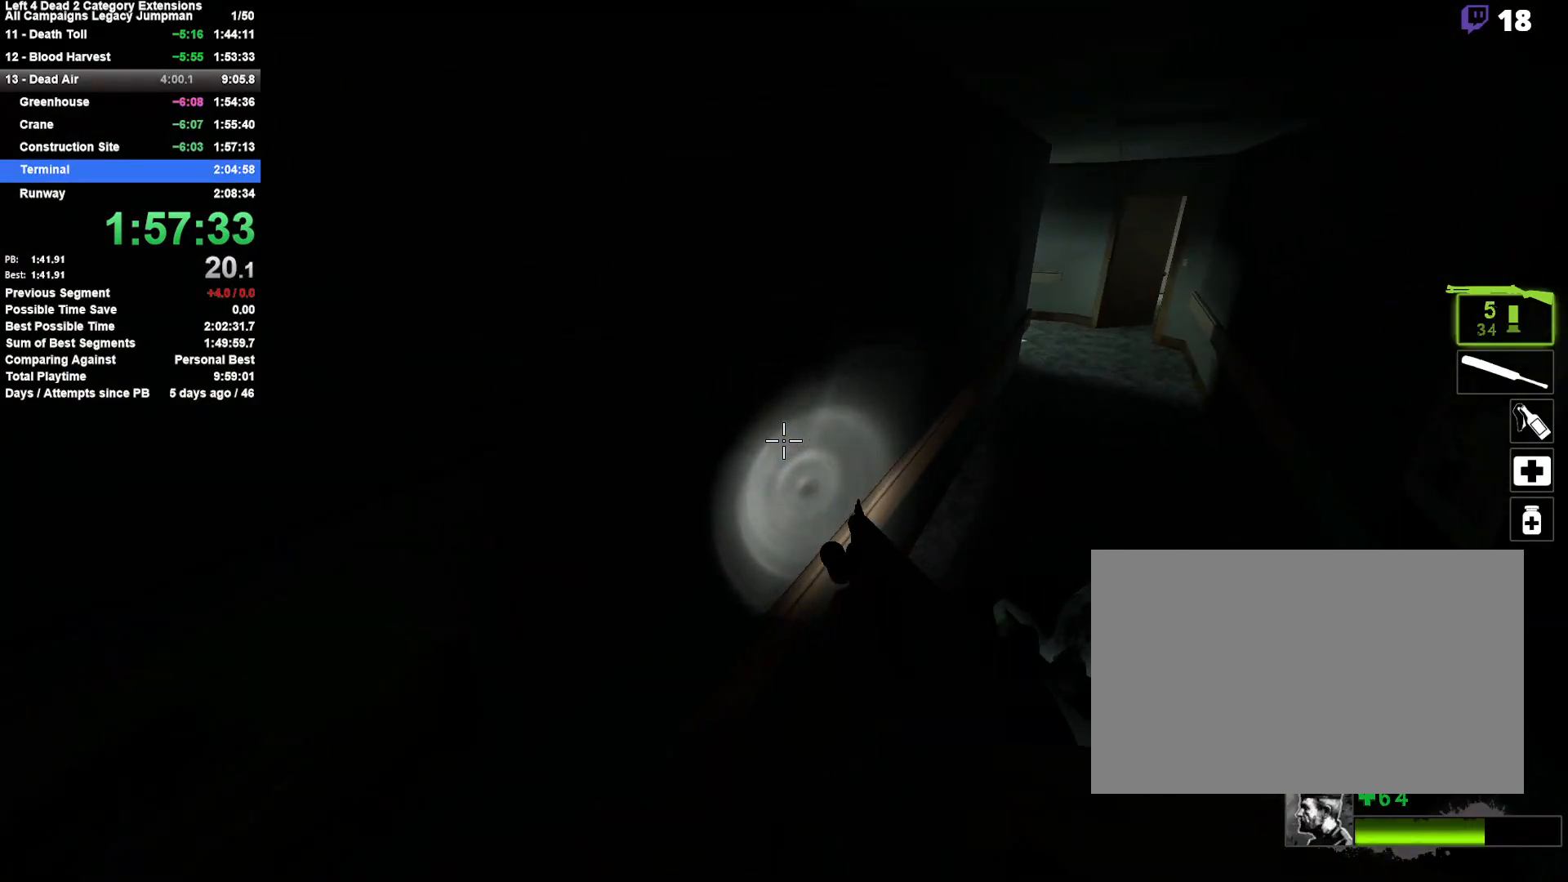
{"keys": ["d", "space"], "mouse": [], "events": [[317, "space", "down"]]}
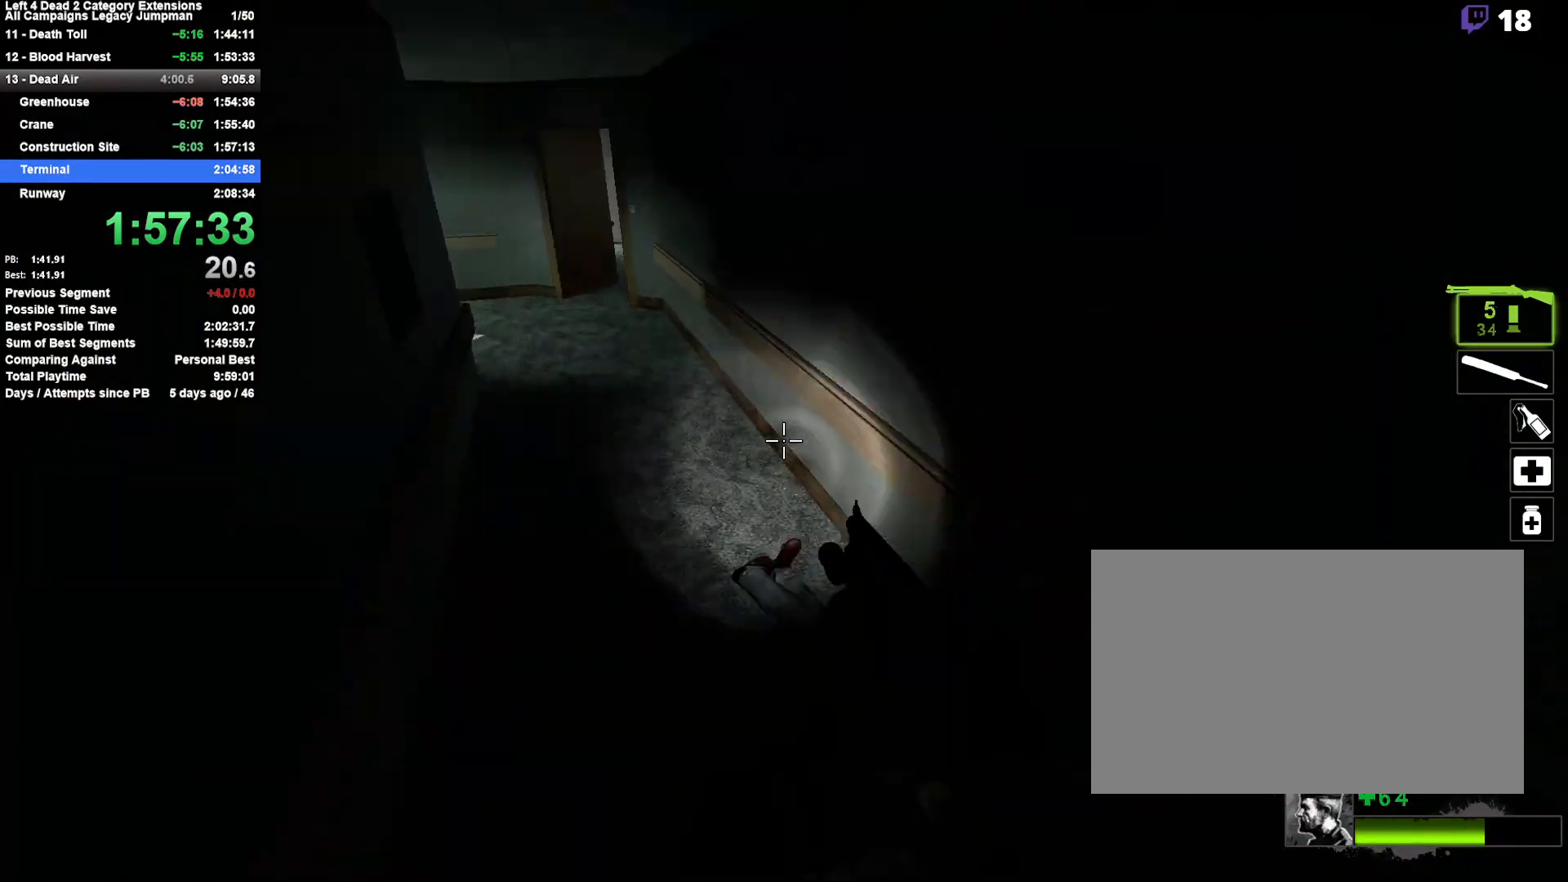
{"keys": ["d", "space"], "mouse": [], "events": [[17, "a", "down"], [50, "d", "up"], [50, "space", "up"], [483, "a", "up"], [483, "d", "down"], [483, "space", "down"]]}